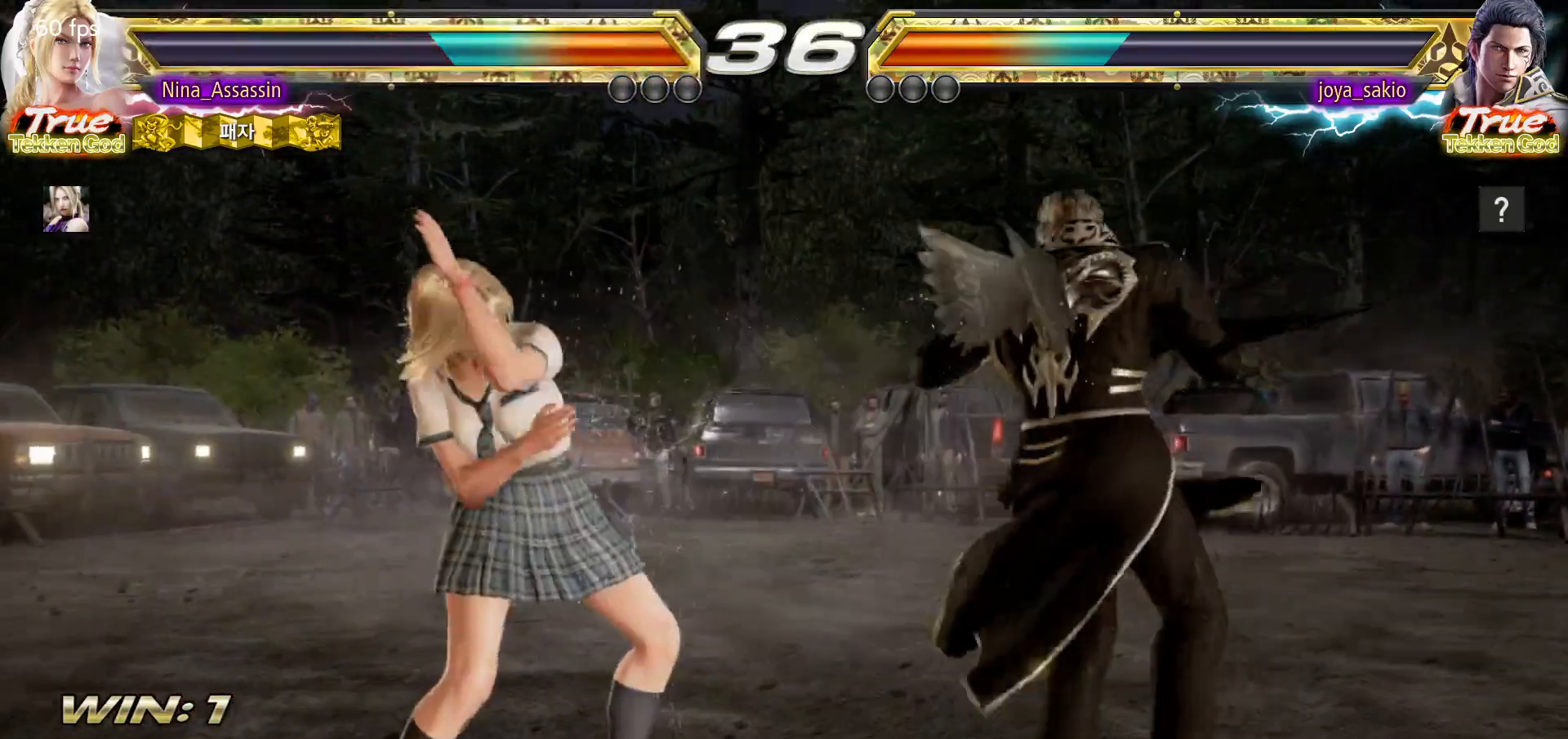
Gameplay with a controller (arcade stick); each line is a JSON object with the inputs held at the frame after it. "events" lists button and stick changes between this image and that frame as [ms after this image, input, new state], when the widget could be followed in between. Not read: L3 R3.
{"buttons": [], "left_stick": "center", "events": [[33, "TRIANGLE", "down"], [117, "TRIANGLE", "up"], [400, "left_stick", "center"]]}
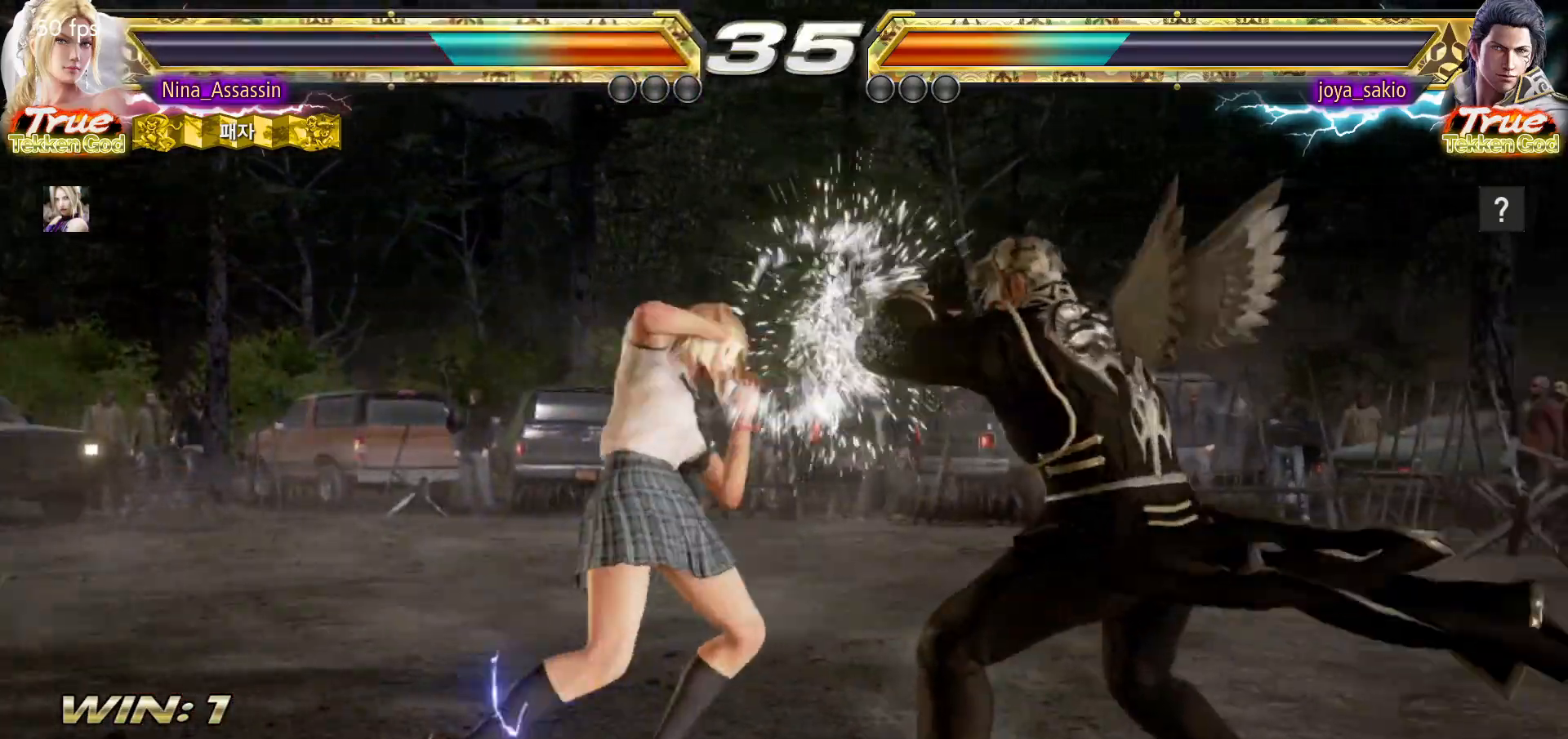
{"buttons": [], "left_stick": "center", "events": [[100, "left_stick", "down-right"], [133, "SQUARE", "down"], [233, "SQUARE", "up"], [283, "left_stick", "center"]]}
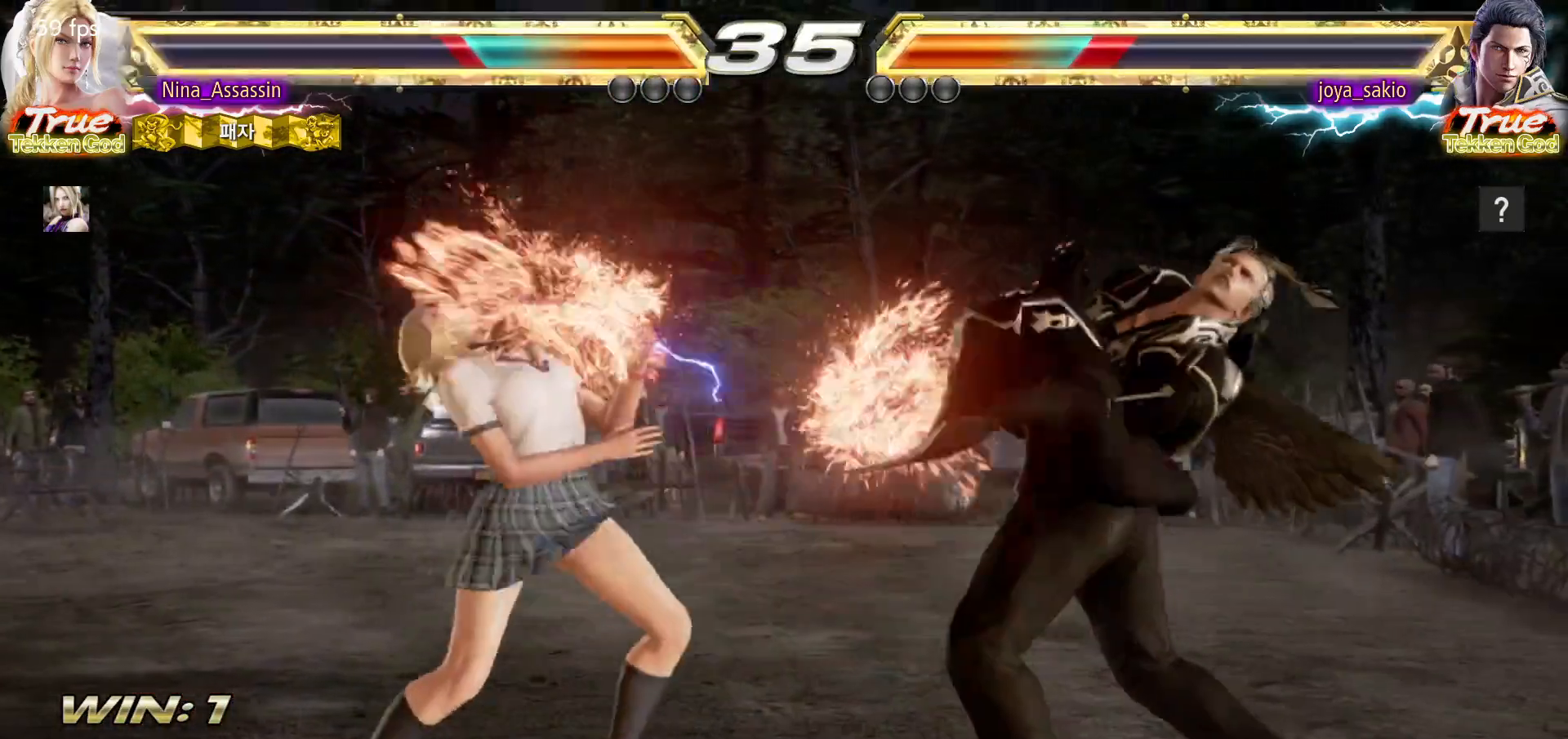
{"buttons": [], "left_stick": "center", "events": [[417, "left_stick", "left"], [500, "left_stick", "center"]]}
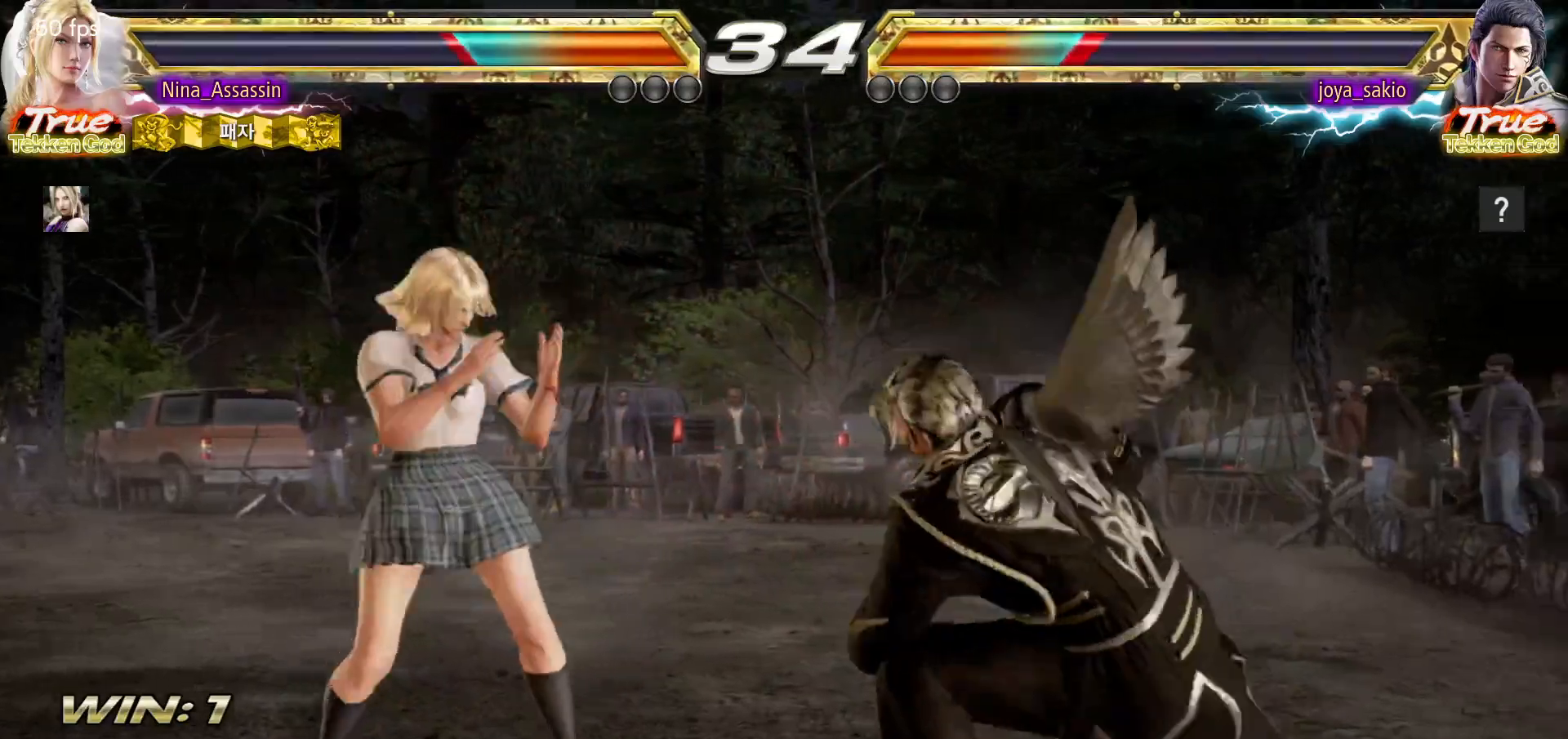
{"buttons": [], "left_stick": "down", "events": [[67, "left_stick", "left"], [433, "left_stick", "down"]]}
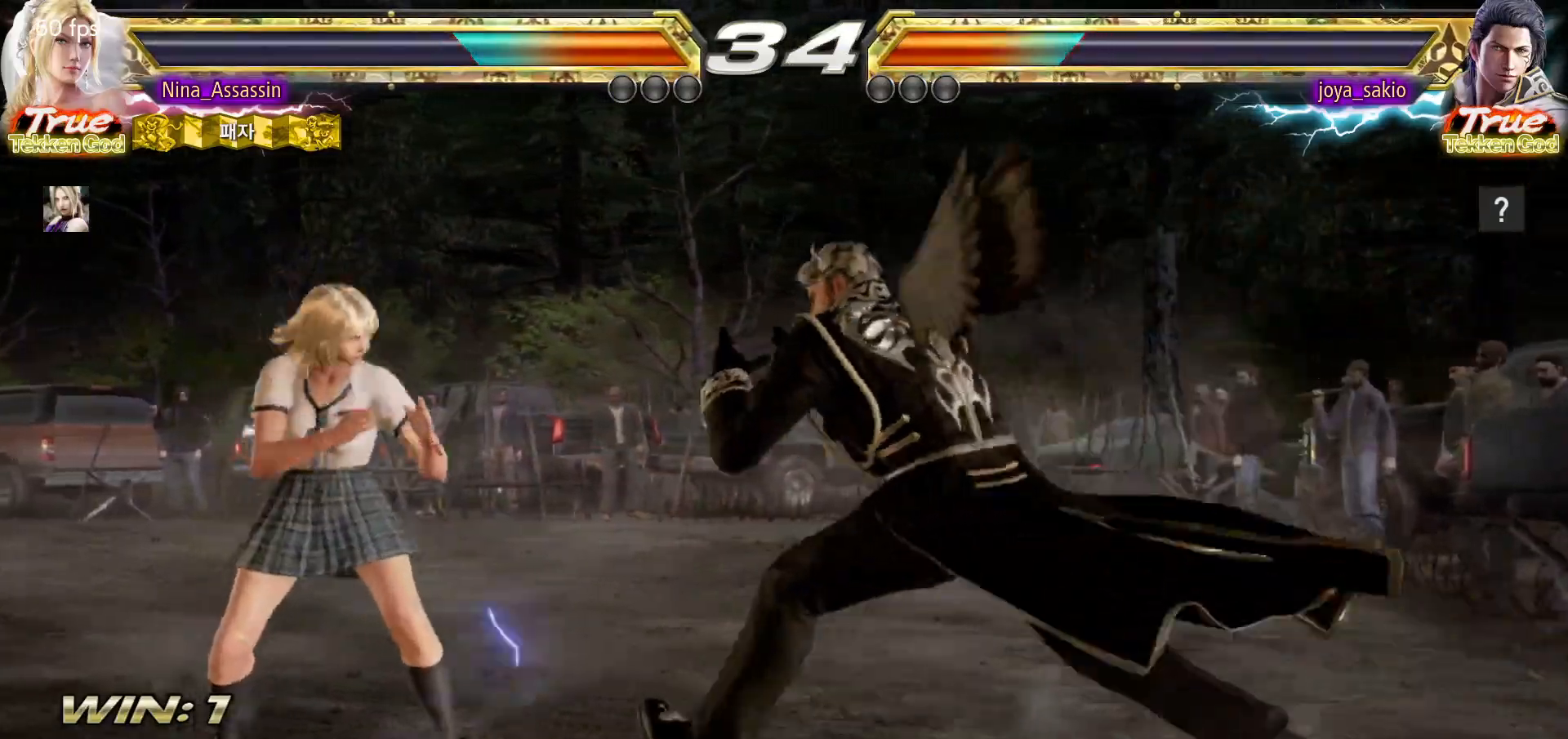
{"buttons": [], "left_stick": "left", "events": [[17, "left_stick", "center"], [167, "left_stick", "left"], [233, "left_stick", "center"], [300, "left_stick", "left"]]}
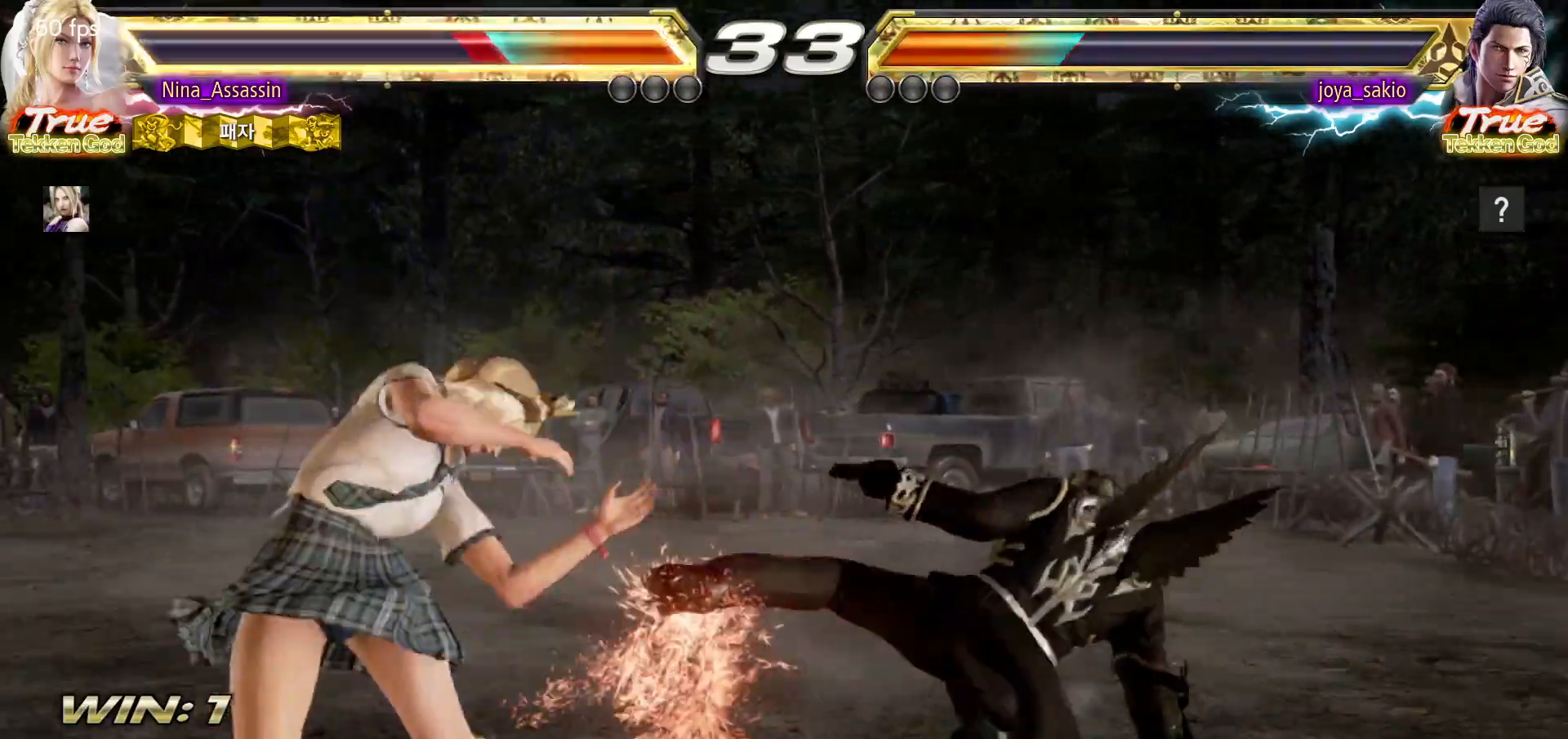
{"buttons": [], "left_stick": "right", "events": [[183, "left_stick", "center"], [283, "left_stick", "right"], [317, "TRIANGLE", "down"], [383, "TRIANGLE", "up"]]}
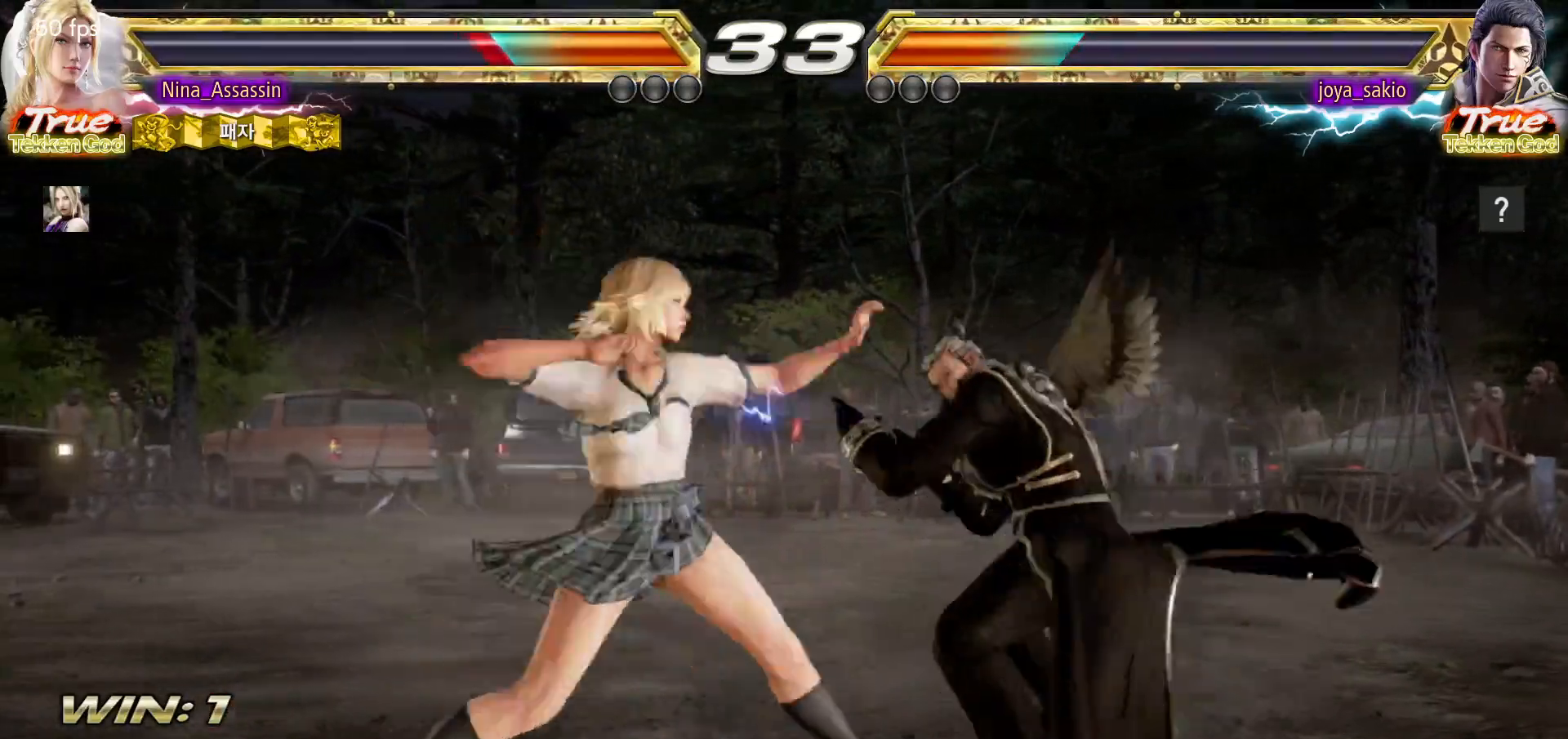
{"buttons": [], "left_stick": "right", "events": [[150, "SQUARE", "down"], [217, "SQUARE", "up"]]}
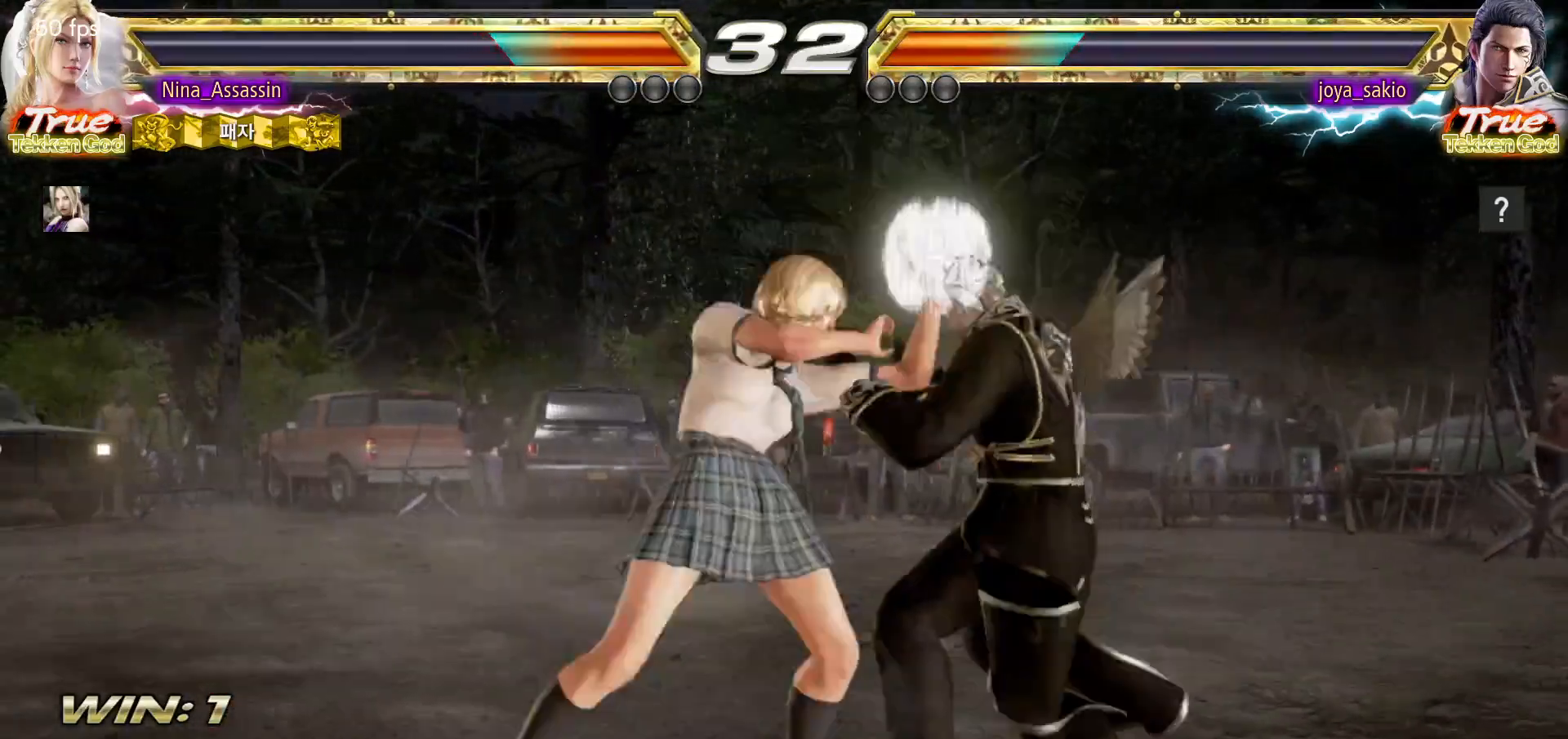
{"buttons": [], "left_stick": "left", "events": [[17, "CIRCLE", "down"], [67, "CIRCLE", "up"], [133, "CIRCLE", "down"], [183, "CIRCLE", "up"], [283, "left_stick", "center"], [367, "left_stick", "left"]]}
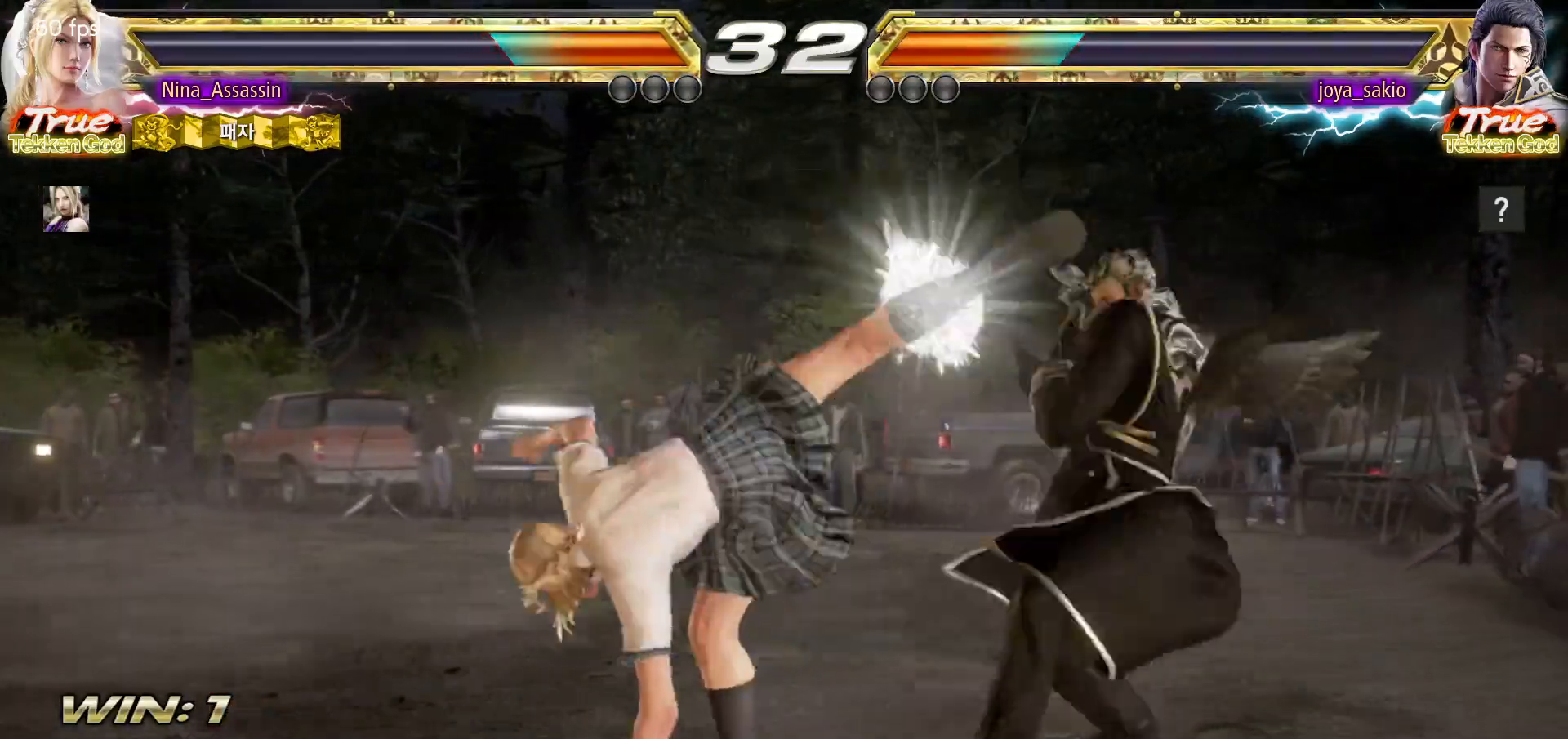
{"buttons": [], "left_stick": "left", "events": [[450, "left_stick", "center"], [500, "left_stick", "left"]]}
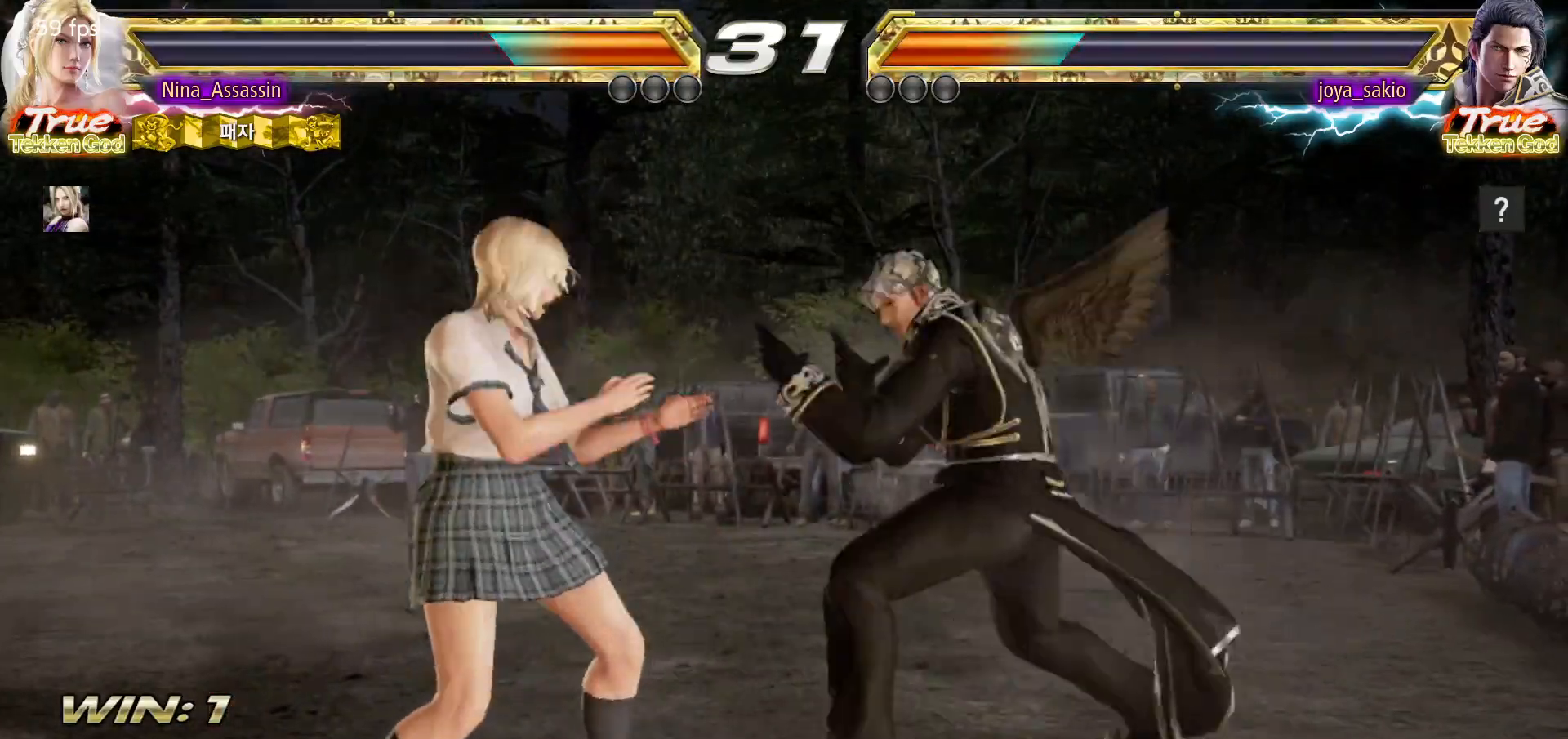
{"buttons": [], "left_stick": "center", "events": [[233, "left_stick", "down-left"], [467, "left_stick", "center"]]}
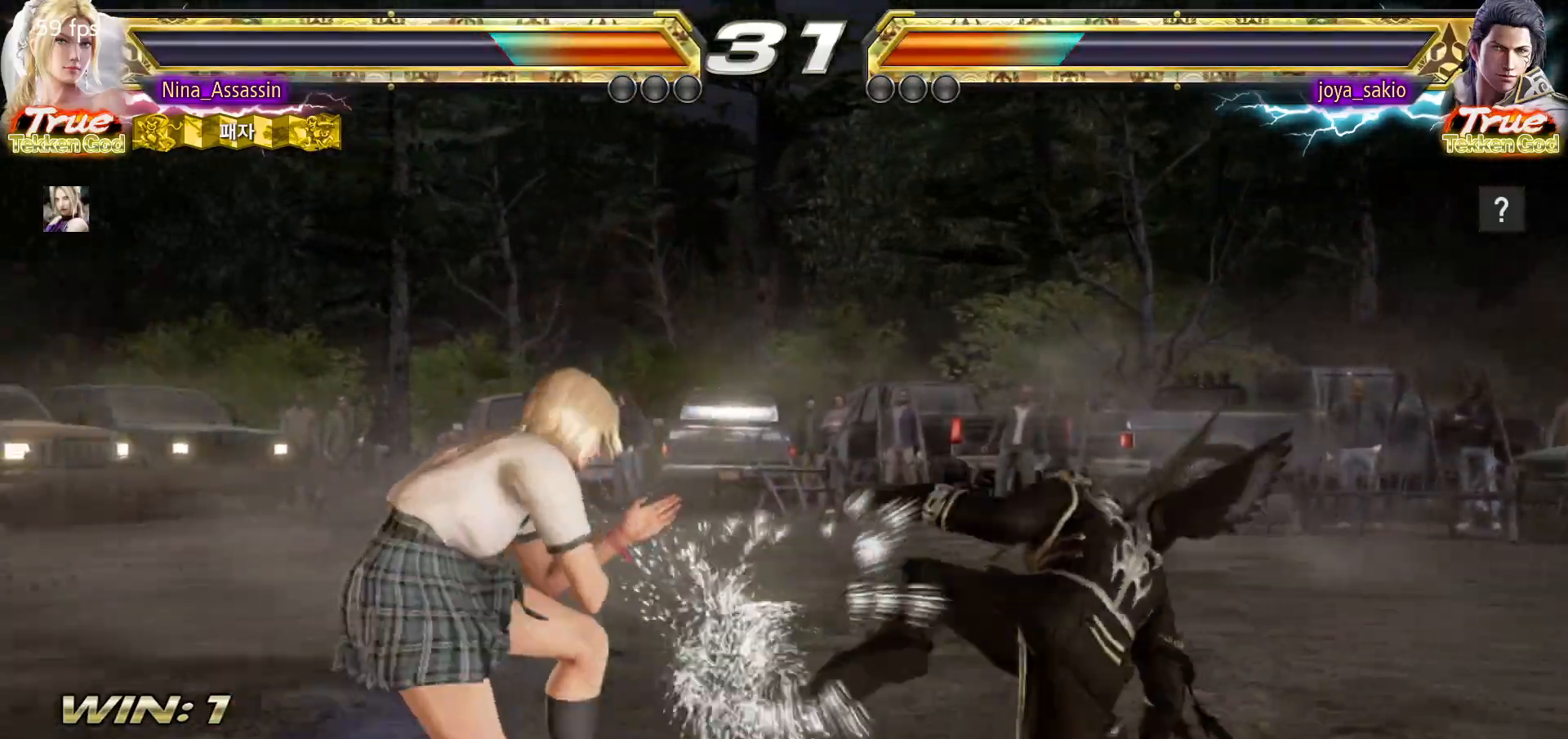
{"buttons": ["TRIANGLE"], "left_stick": "center", "events": [[17, "SQUARE", "down"], [100, "SQUARE", "up"], [250, "SQUARE", "down"], [250, "TRIANGLE", "down"], [300, "SQUARE", "up"], [300, "TRIANGLE", "up"], [450, "TRIANGLE", "down"]]}
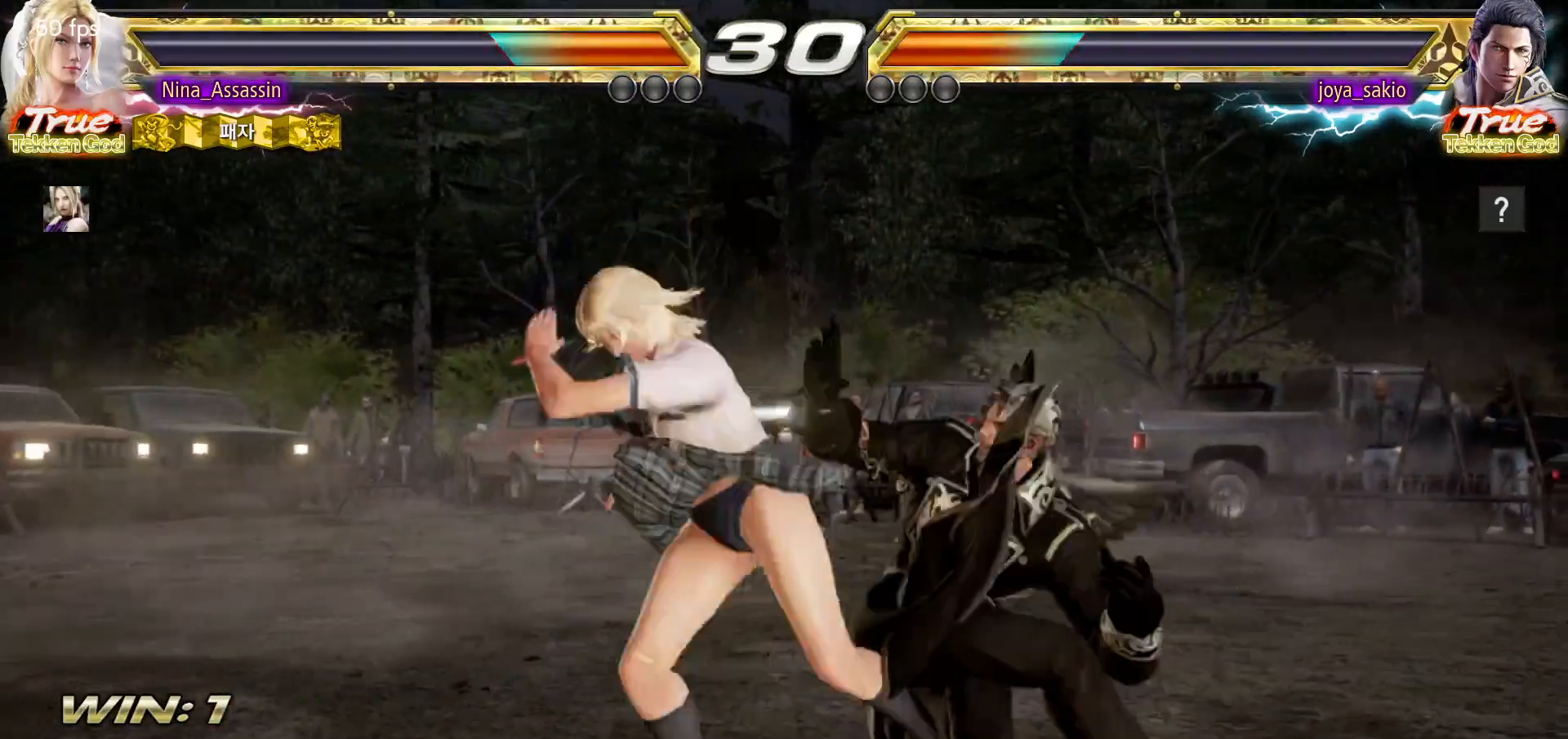
{"buttons": [], "left_stick": "center", "events": [[183, "TRIANGLE", "up"], [267, "left_stick", "left"], [333, "left_stick", "center"], [417, "TRIANGLE", "down"], [467, "TRIANGLE", "up"]]}
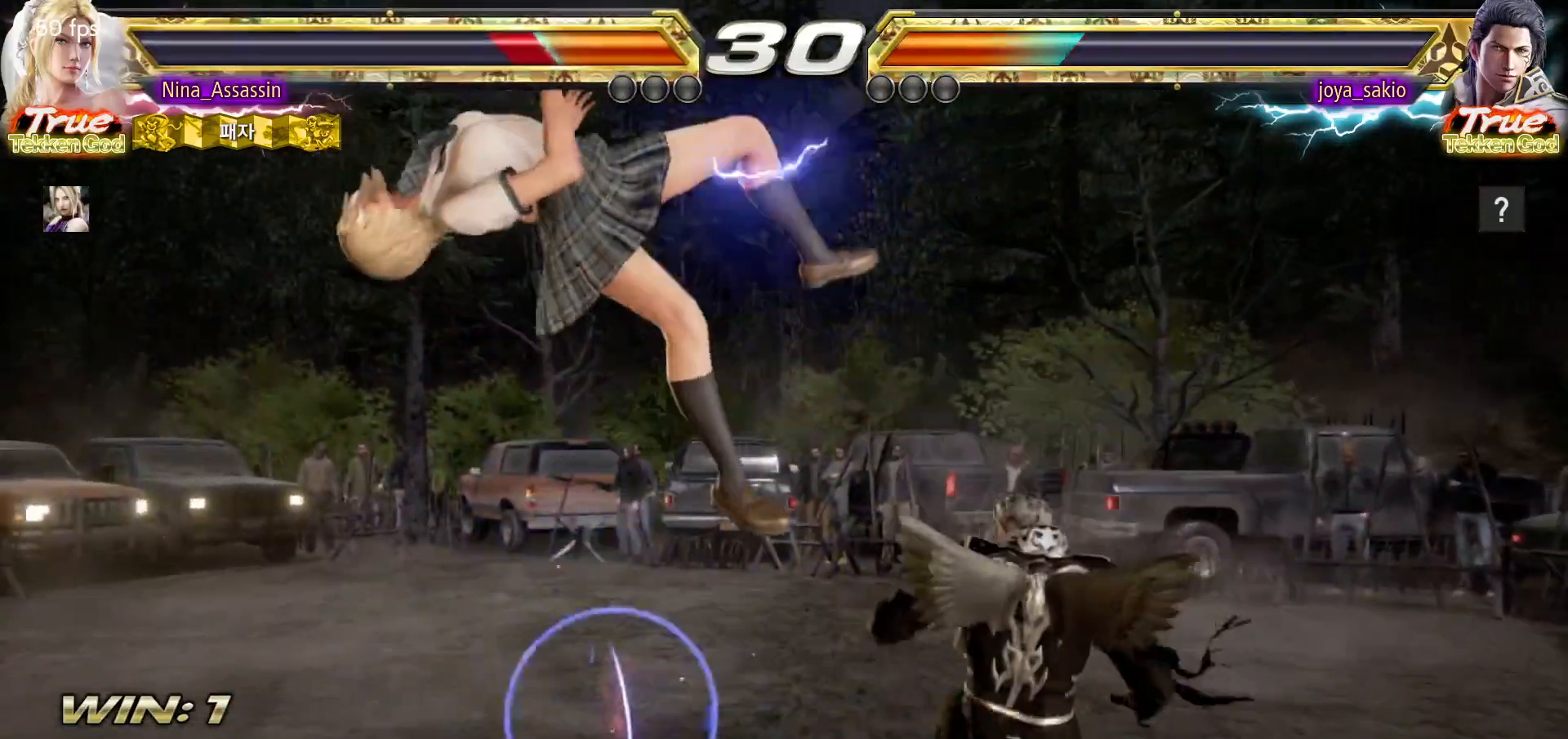
{"buttons": ["TRIANGLE"], "left_stick": "center", "events": [[17, "SQUARE", "down"], [67, "SQUARE", "up"], [117, "TRIANGLE", "down"], [167, "TRIANGLE", "up"], [217, "SQUARE", "down"], [267, "SQUARE", "up"], [300, "TRIANGLE", "down"], [350, "TRIANGLE", "up"], [417, "SQUARE", "down"], [467, "SQUARE", "up"], [500, "TRIANGLE", "down"]]}
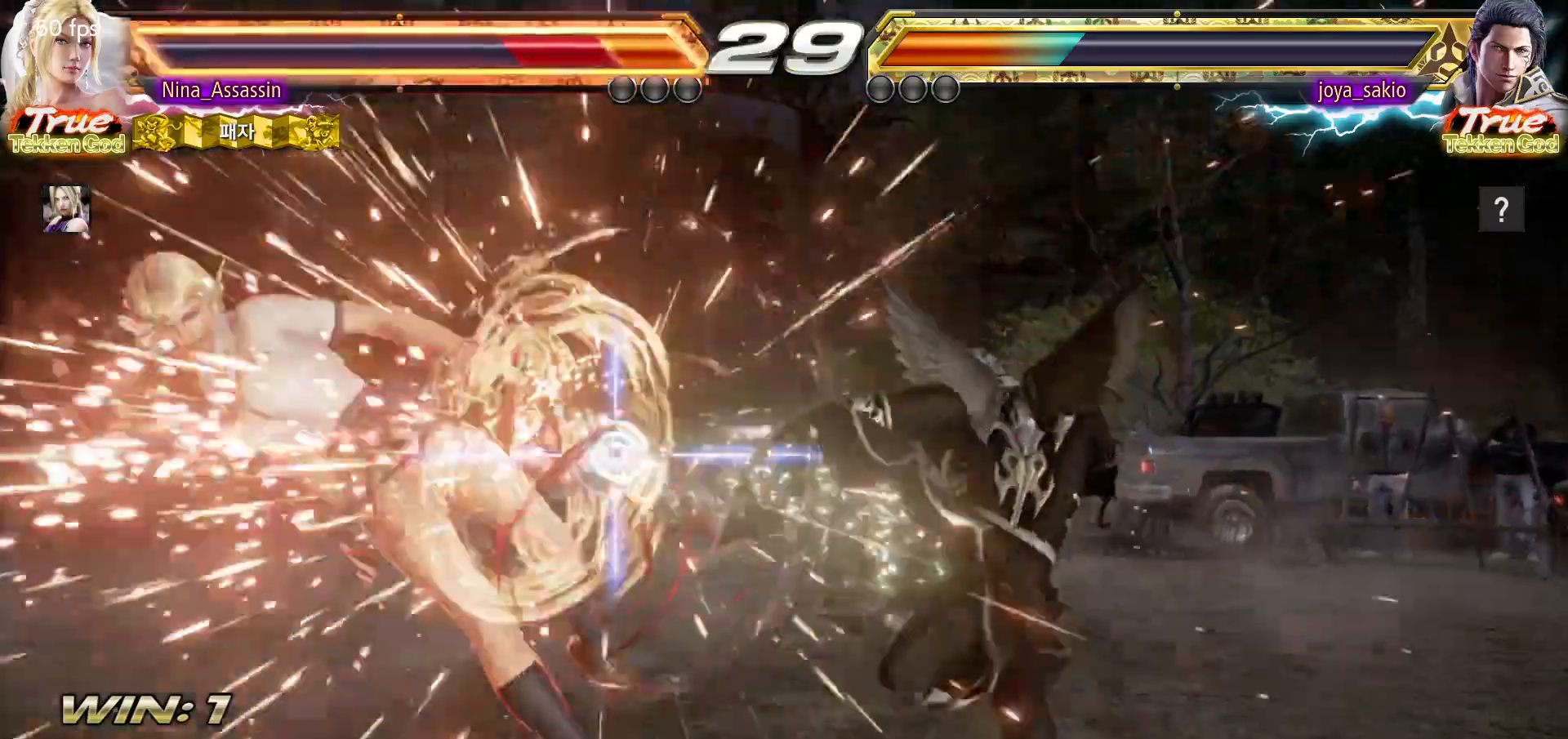
{"buttons": [], "left_stick": "center", "events": [[50, "TRIANGLE", "up"], [100, "SQUARE", "down"], [150, "SQUARE", "up"], [217, "TRIANGLE", "down"], [267, "TRIANGLE", "up"], [317, "SQUARE", "down"], [367, "SQUARE", "up"], [417, "TRIANGLE", "down"], [467, "TRIANGLE", "up"]]}
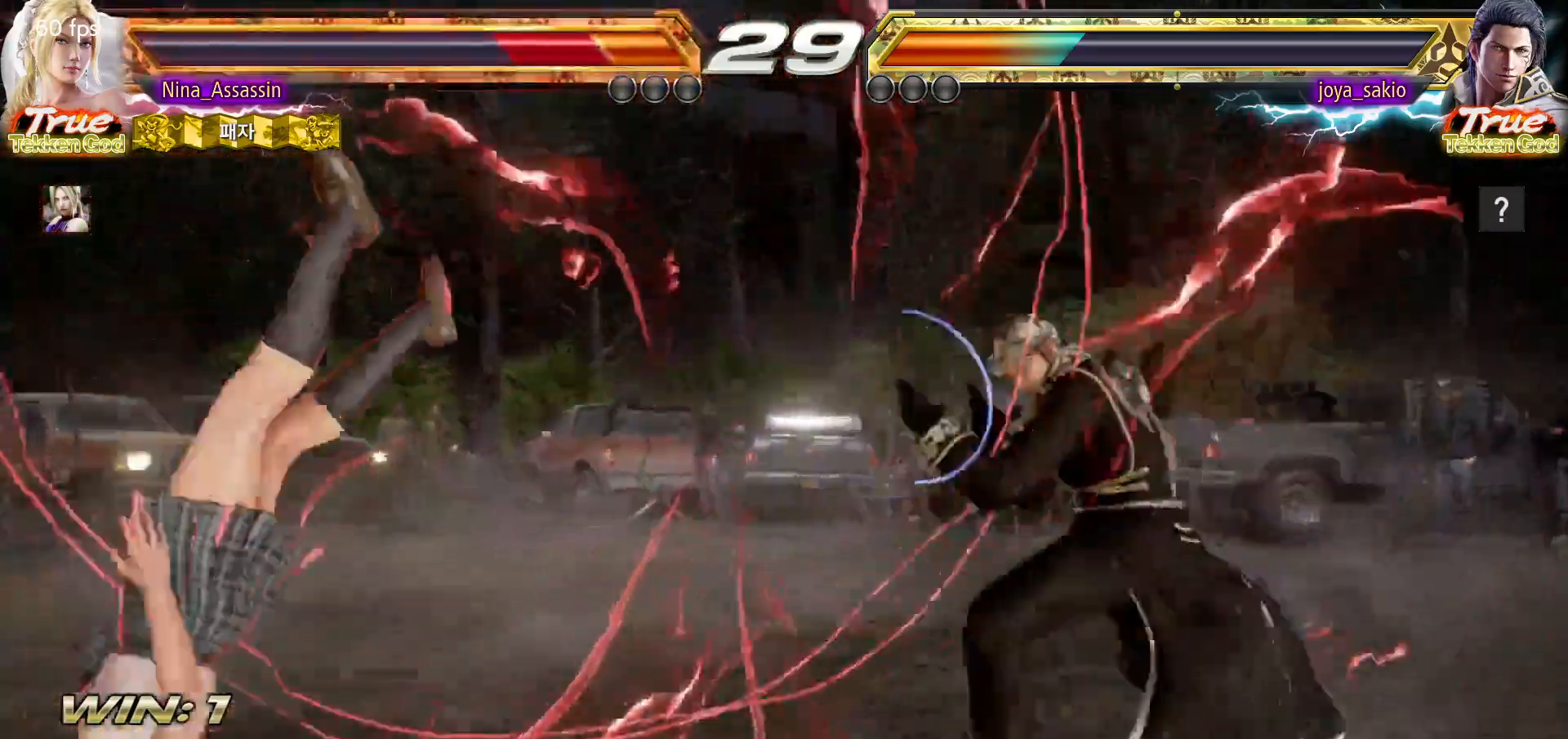
{"buttons": [], "left_stick": "center", "events": [[17, "SQUARE", "down"], [67, "SQUARE", "up"], [117, "TRIANGLE", "down"], [167, "TRIANGLE", "up"], [217, "SQUARE", "down"], [267, "SQUARE", "up"], [317, "TRIANGLE", "down"], [383, "TRIANGLE", "up"], [400, "SQUARE", "down"], [483, "SQUARE", "up"]]}
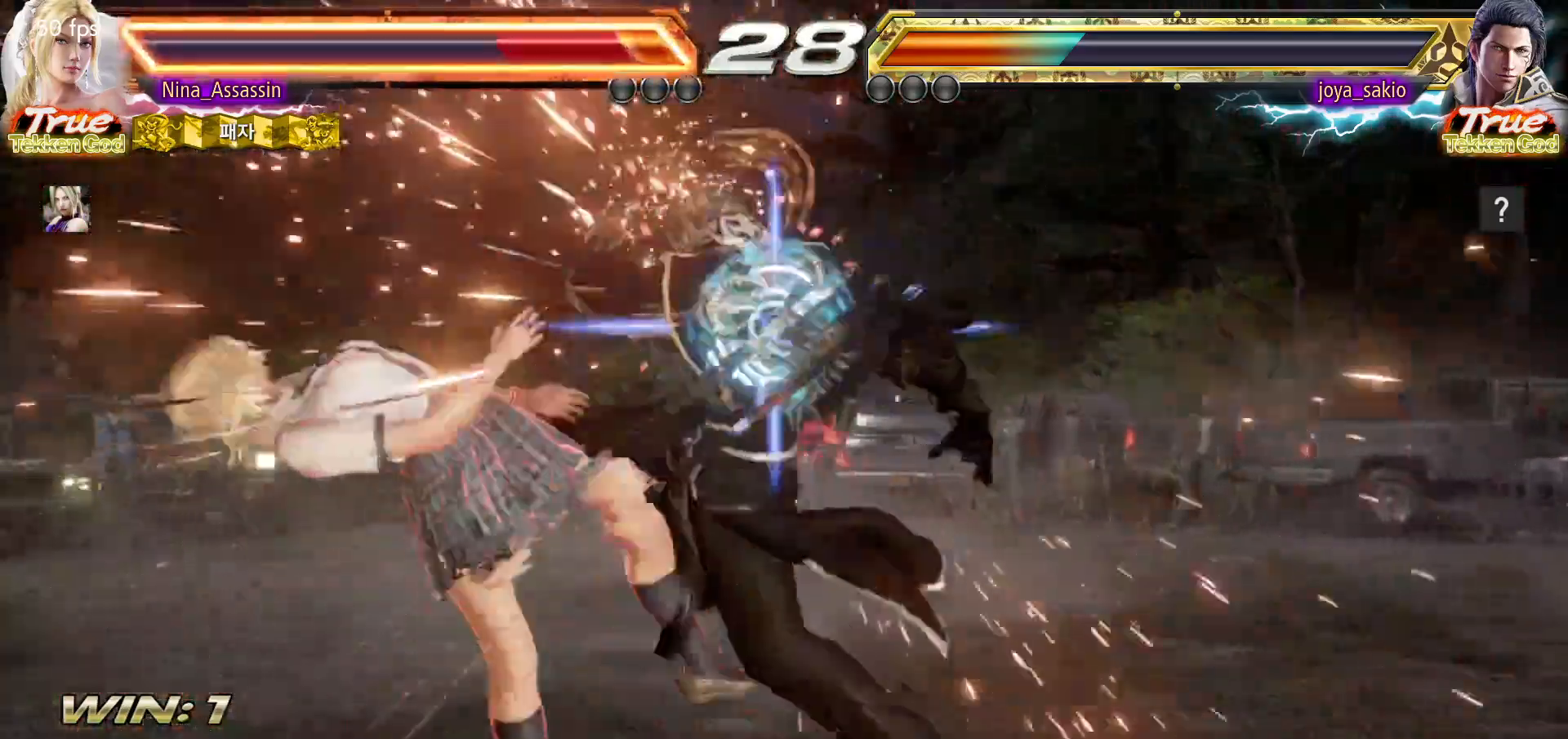
{"buttons": ["SQUARE"], "left_stick": "center", "events": [[33, "TRIANGLE", "down"], [83, "TRIANGLE", "up"], [100, "SQUARE", "down"], [183, "SQUARE", "up"], [233, "TRIANGLE", "down"], [283, "TRIANGLE", "up"], [317, "SQUARE", "down"], [383, "SQUARE", "up"], [417, "TRIANGLE", "down"], [450, "TRIANGLE", "up"], [483, "SQUARE", "down"]]}
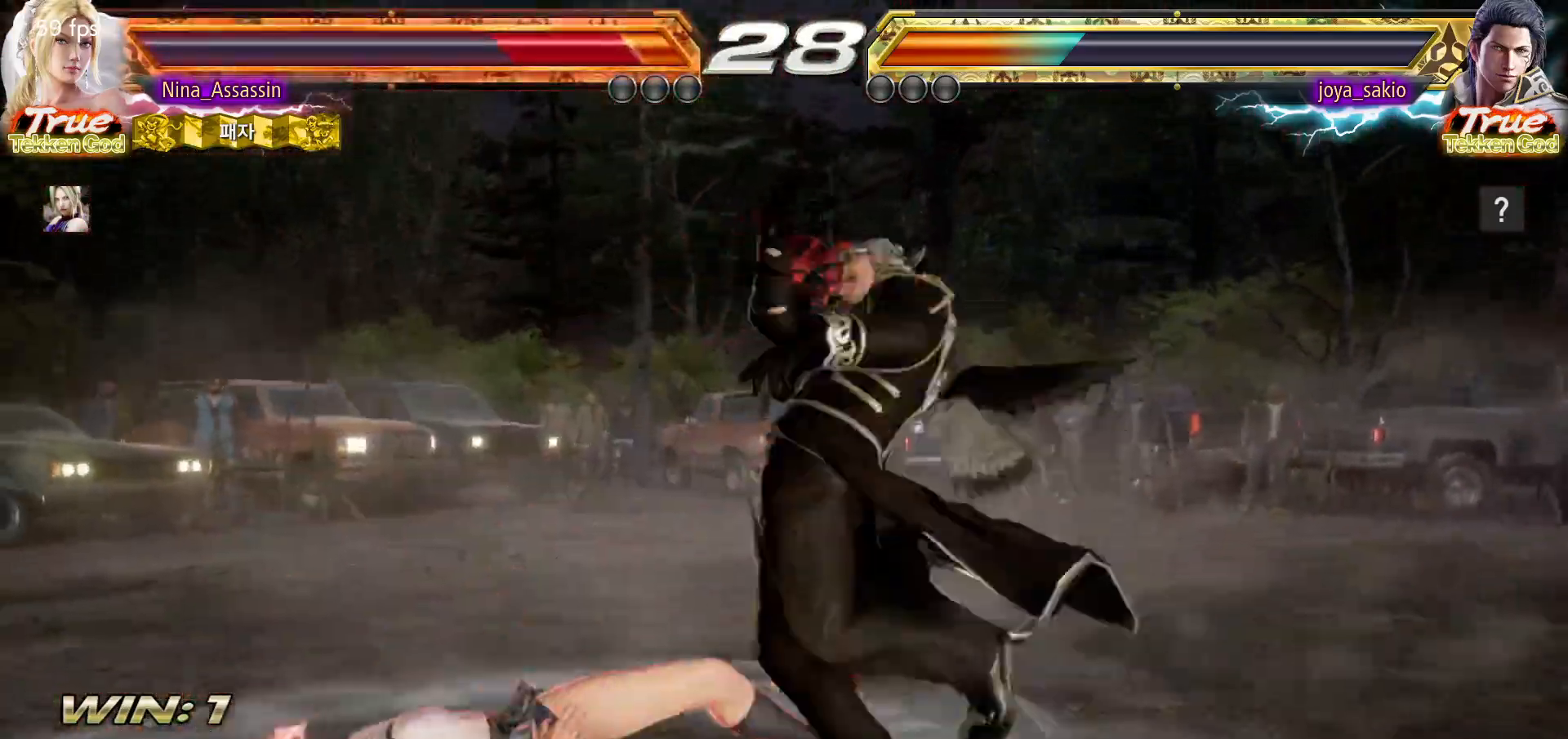
{"buttons": ["TRIANGLE"], "left_stick": "center", "events": [[67, "SQUARE", "up"], [100, "TRIANGLE", "down"], [133, "TRIANGLE", "up"], [200, "SQUARE", "down"], [250, "SQUARE", "up"], [300, "TRIANGLE", "down"], [350, "TRIANGLE", "up"], [383, "SQUARE", "down"], [450, "SQUARE", "up"], [467, "TRIANGLE", "down"]]}
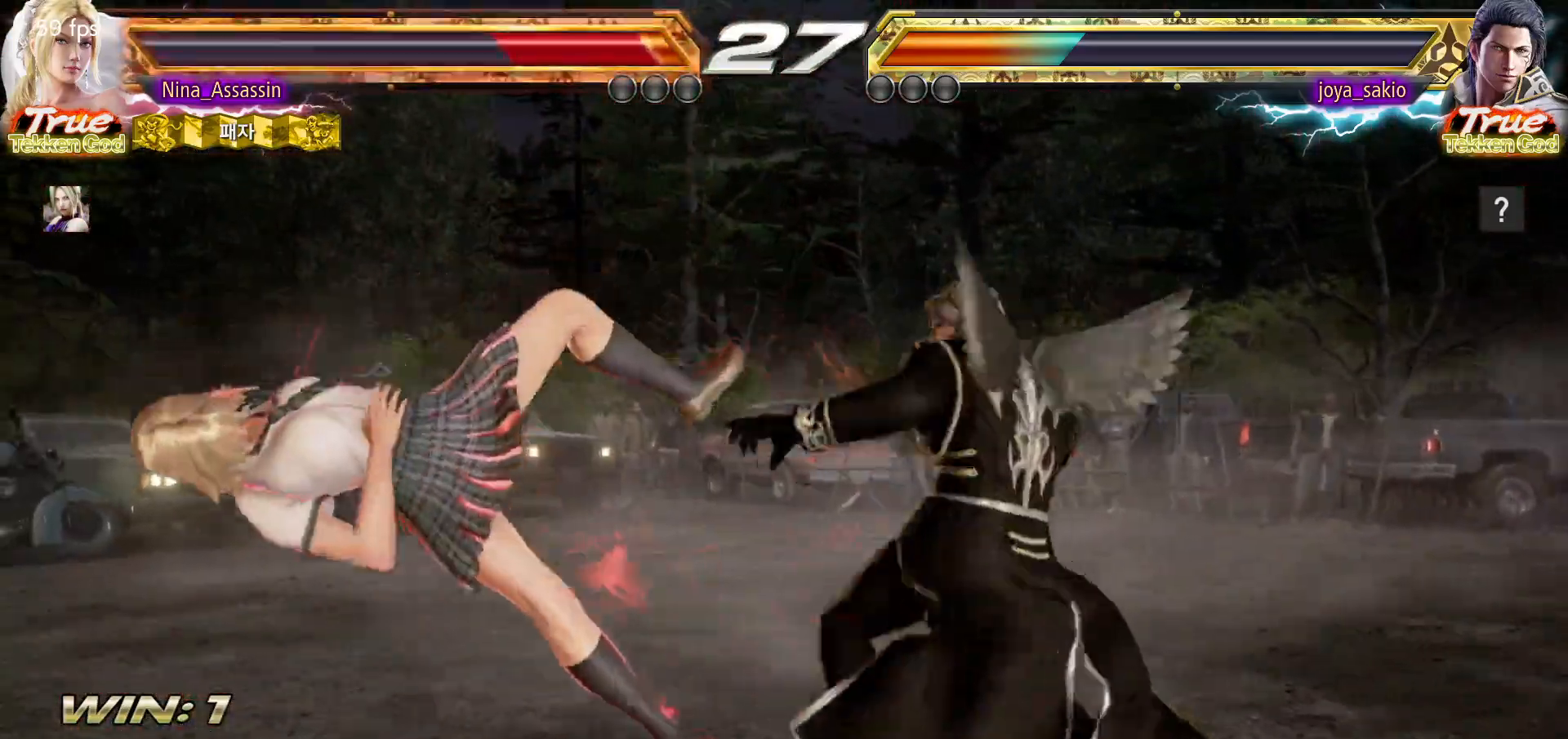
{"buttons": ["SQUARE"], "left_stick": "center", "events": [[50, "TRIANGLE", "up"], [83, "SQUARE", "down"], [117, "SQUARE", "up"], [183, "TRIANGLE", "down"], [233, "TRIANGLE", "up"], [250, "SQUARE", "down"], [333, "SQUARE", "up"], [367, "TRIANGLE", "down"], [433, "TRIANGLE", "up"], [467, "SQUARE", "down"]]}
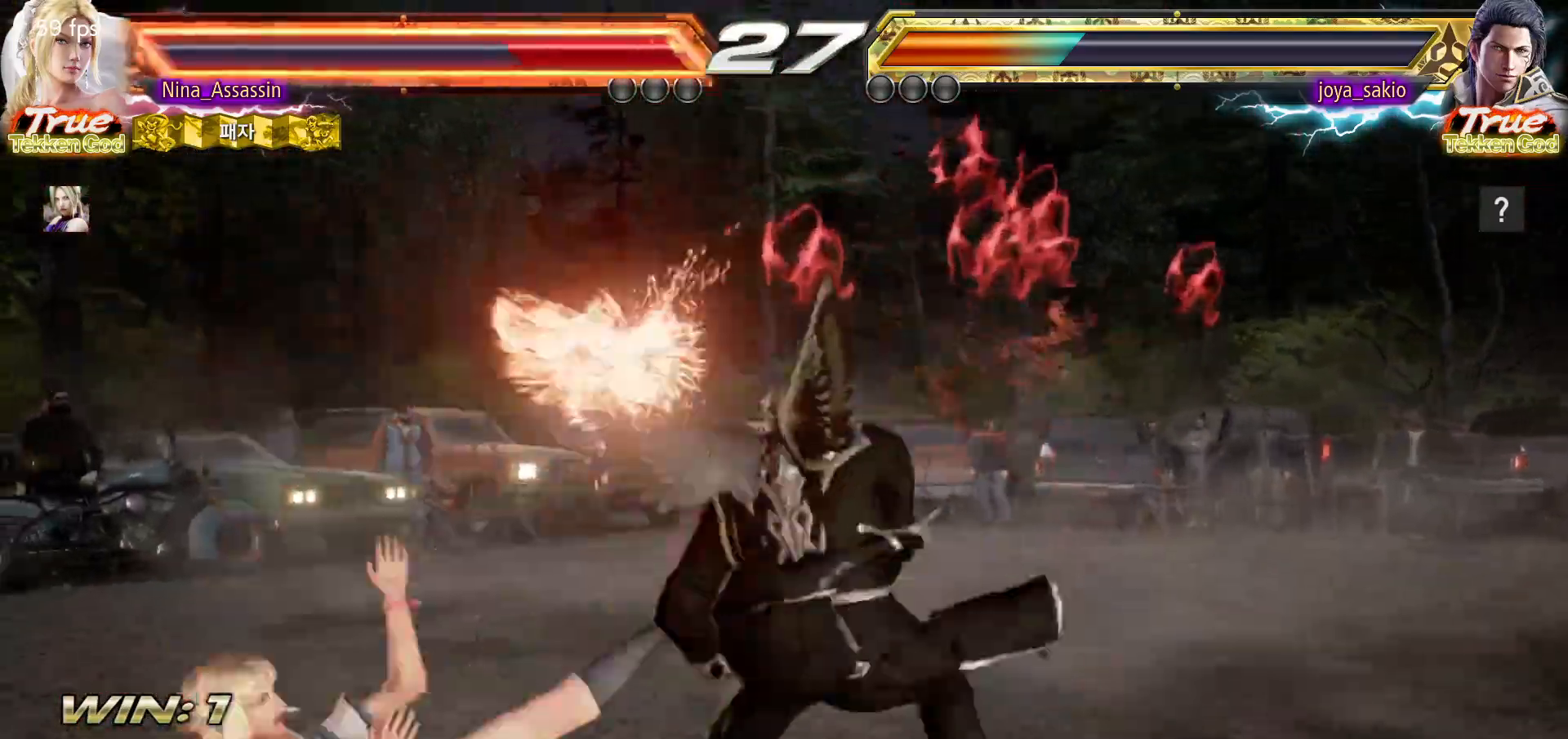
{"buttons": ["SQUARE"], "left_stick": "center", "events": [[17, "SQUARE", "up"], [50, "TRIANGLE", "down"], [117, "TRIANGLE", "up"], [150, "SQUARE", "down"], [217, "SQUARE", "up"], [233, "TRIANGLE", "down"], [283, "TRIANGLE", "up"], [317, "SQUARE", "down"], [400, "SQUARE", "up"], [417, "TRIANGLE", "down"], [500, "SQUARE", "down"], [500, "TRIANGLE", "up"]]}
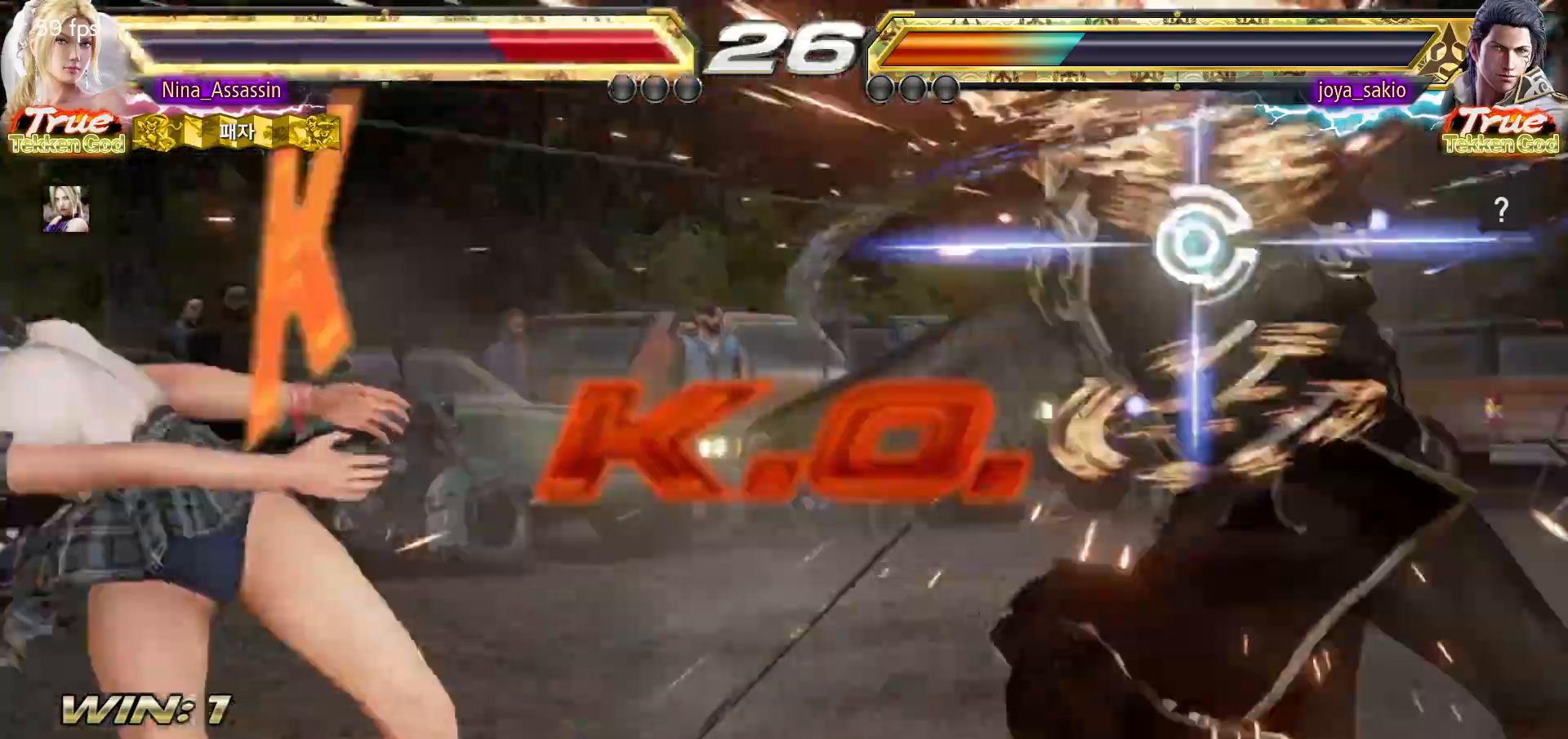
{"buttons": [], "left_stick": "center", "events": [[50, "SQUARE", "up"]]}
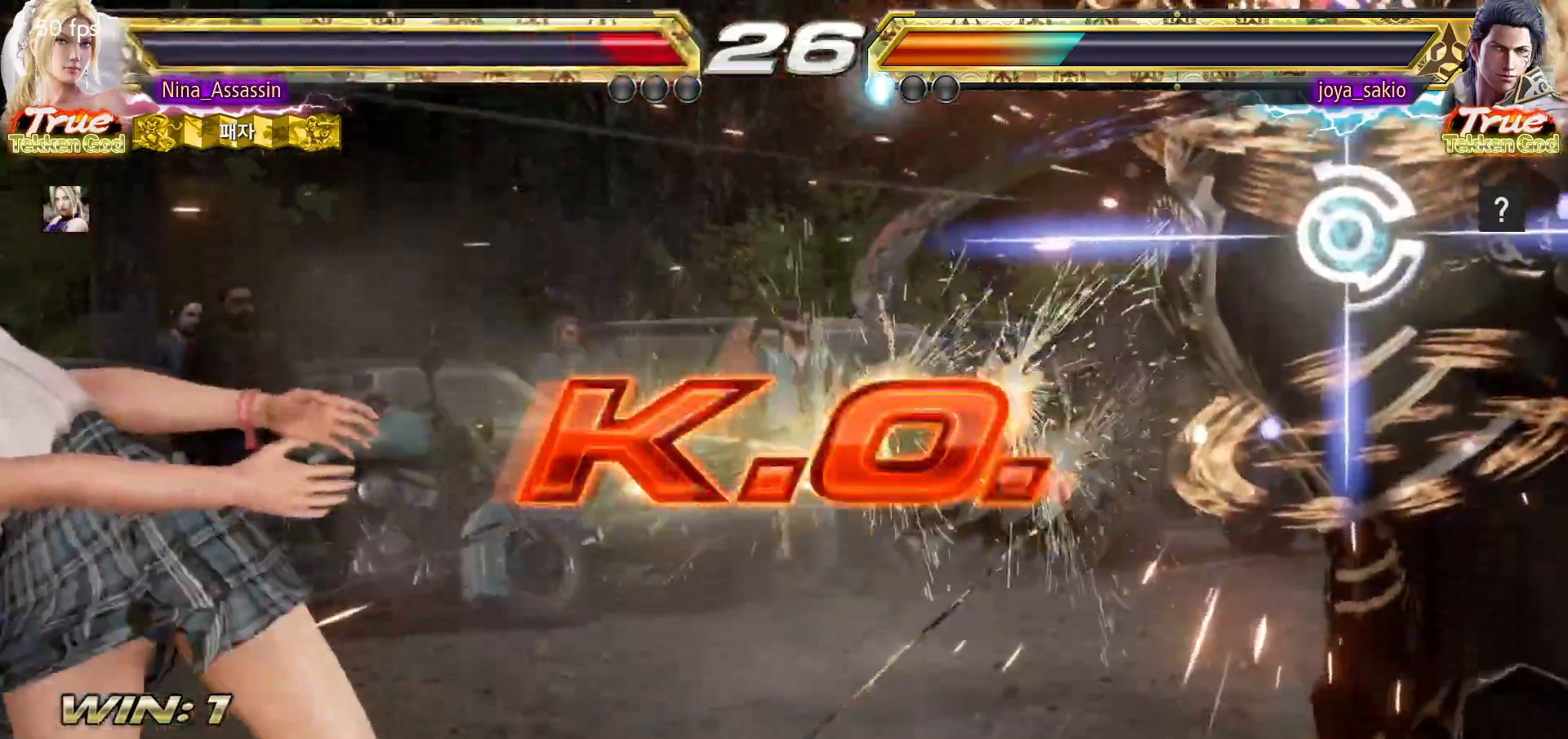
{"buttons": [], "left_stick": "center", "events": []}
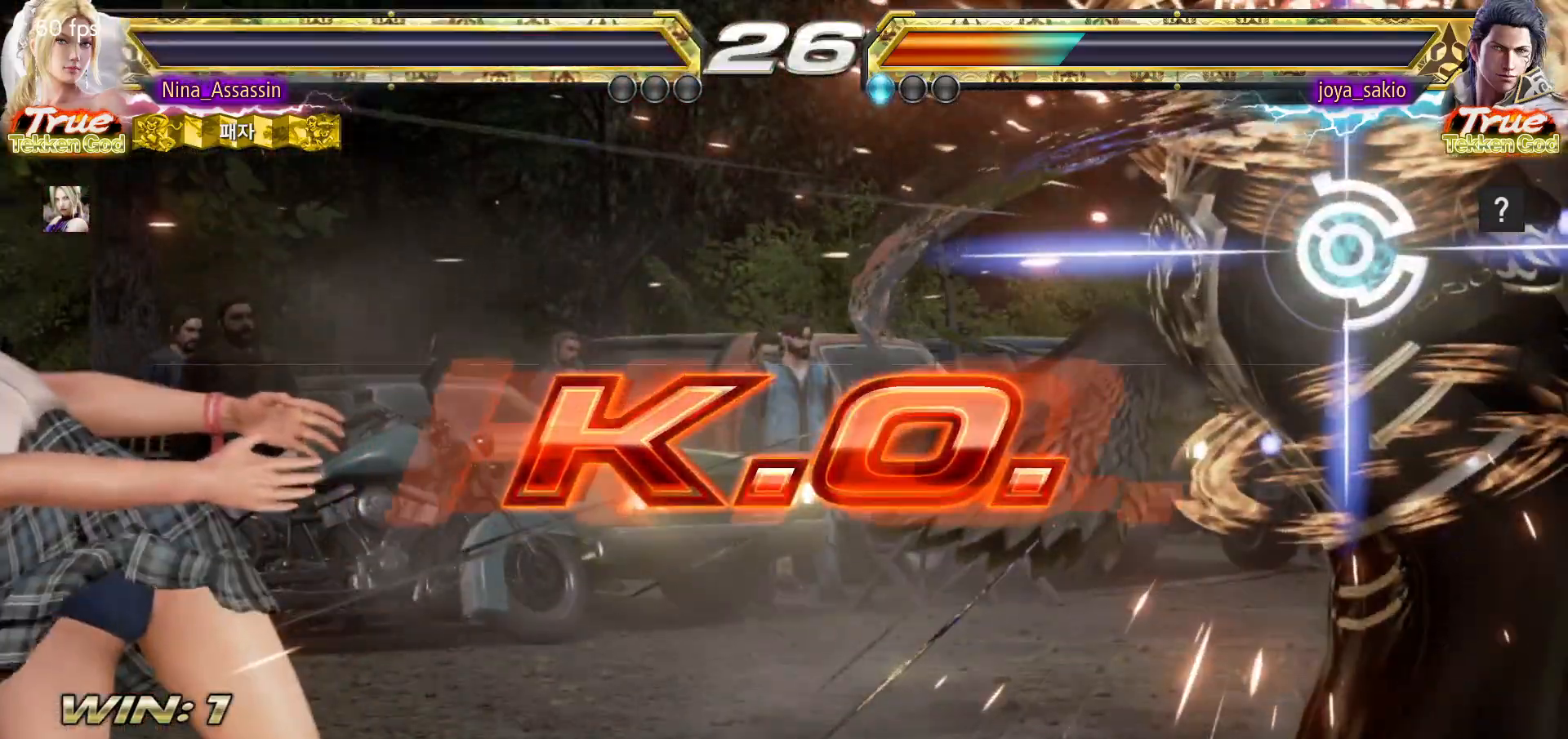
{"buttons": [], "left_stick": "center", "events": []}
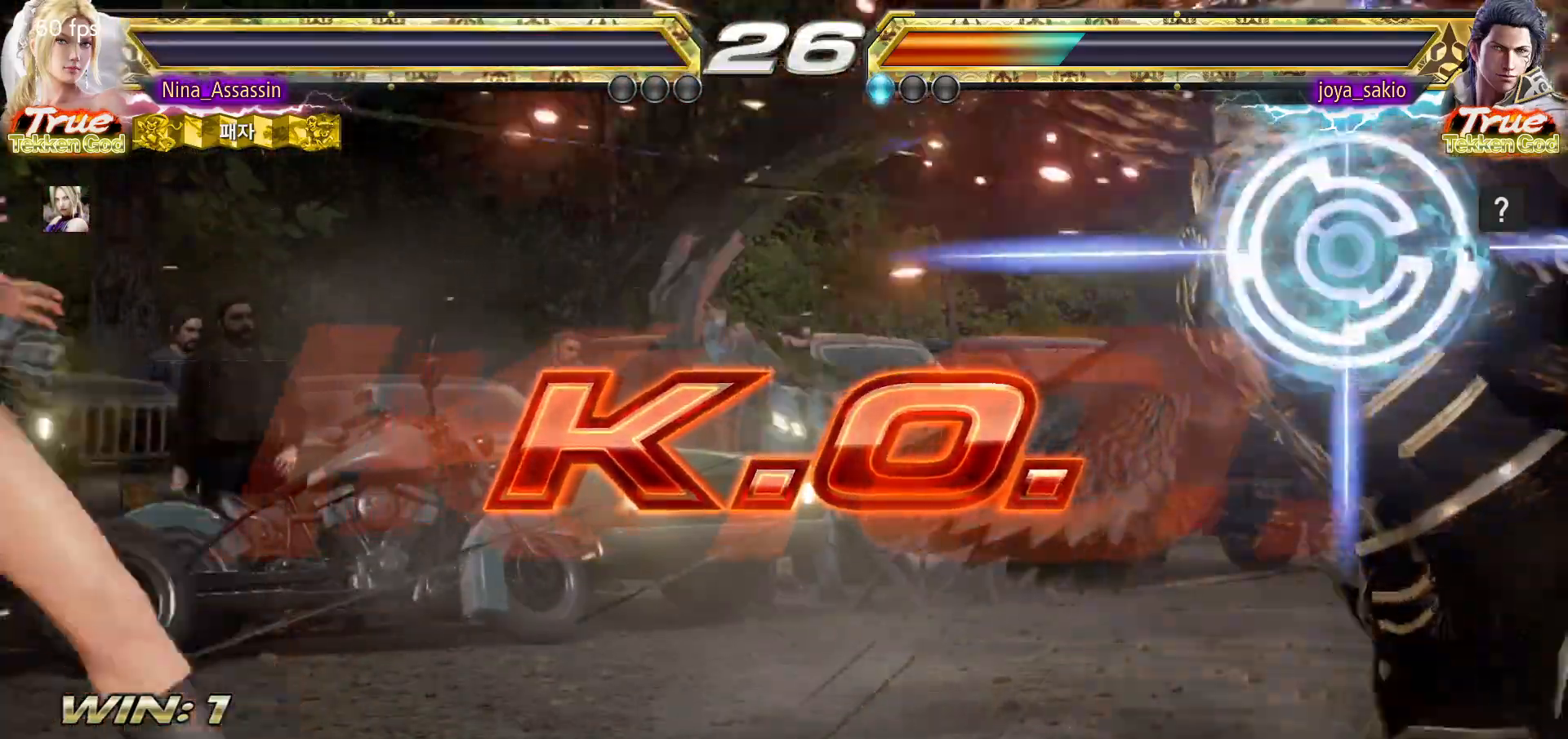
{"buttons": ["START"], "left_stick": "center", "events": [[433, "START", "down"]]}
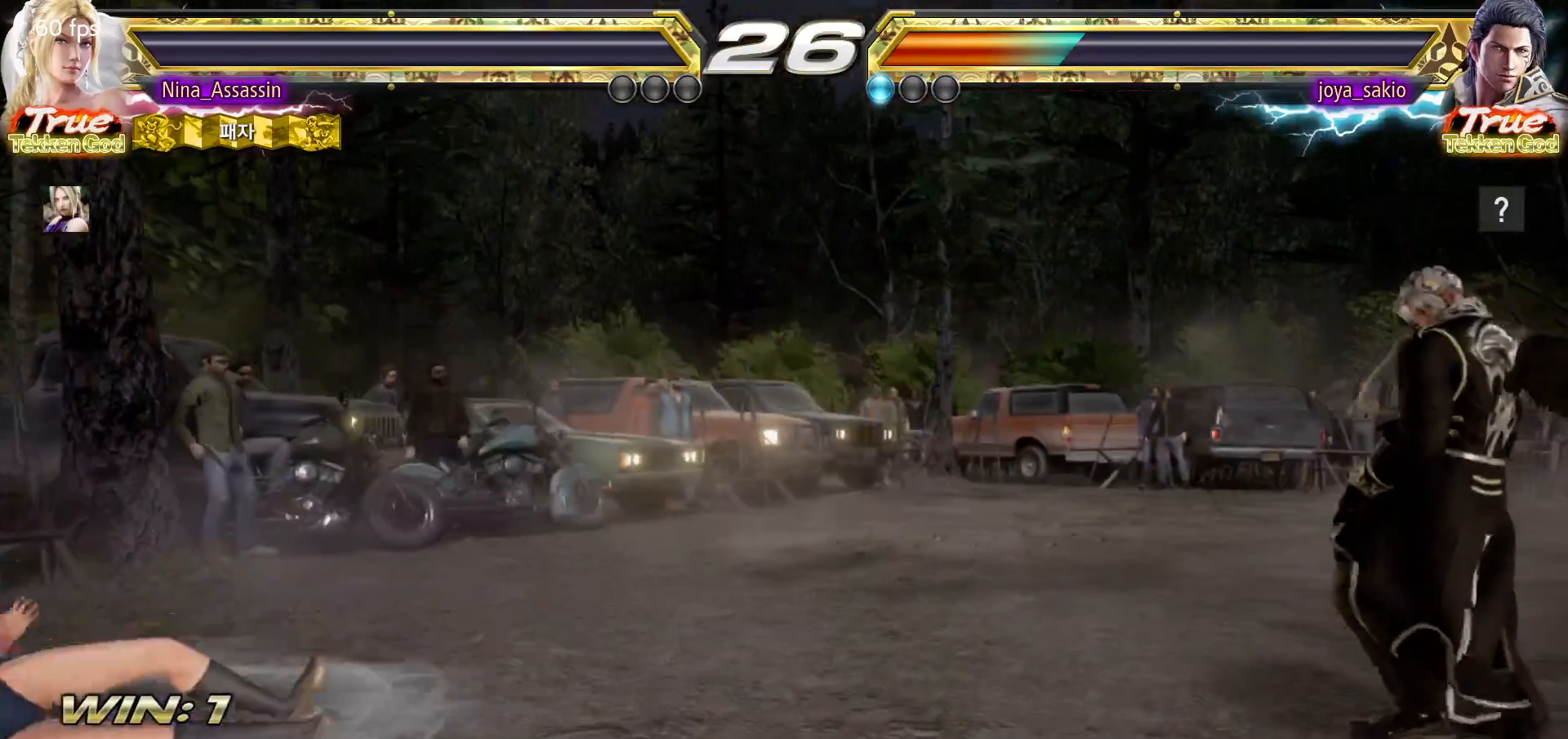
{"buttons": [], "left_stick": "center", "events": [[17, "START", "up"], [83, "START", "down"], [150, "START", "up"], [233, "START", "down"], [317, "START", "up"], [383, "START", "down"], [483, "START", "up"]]}
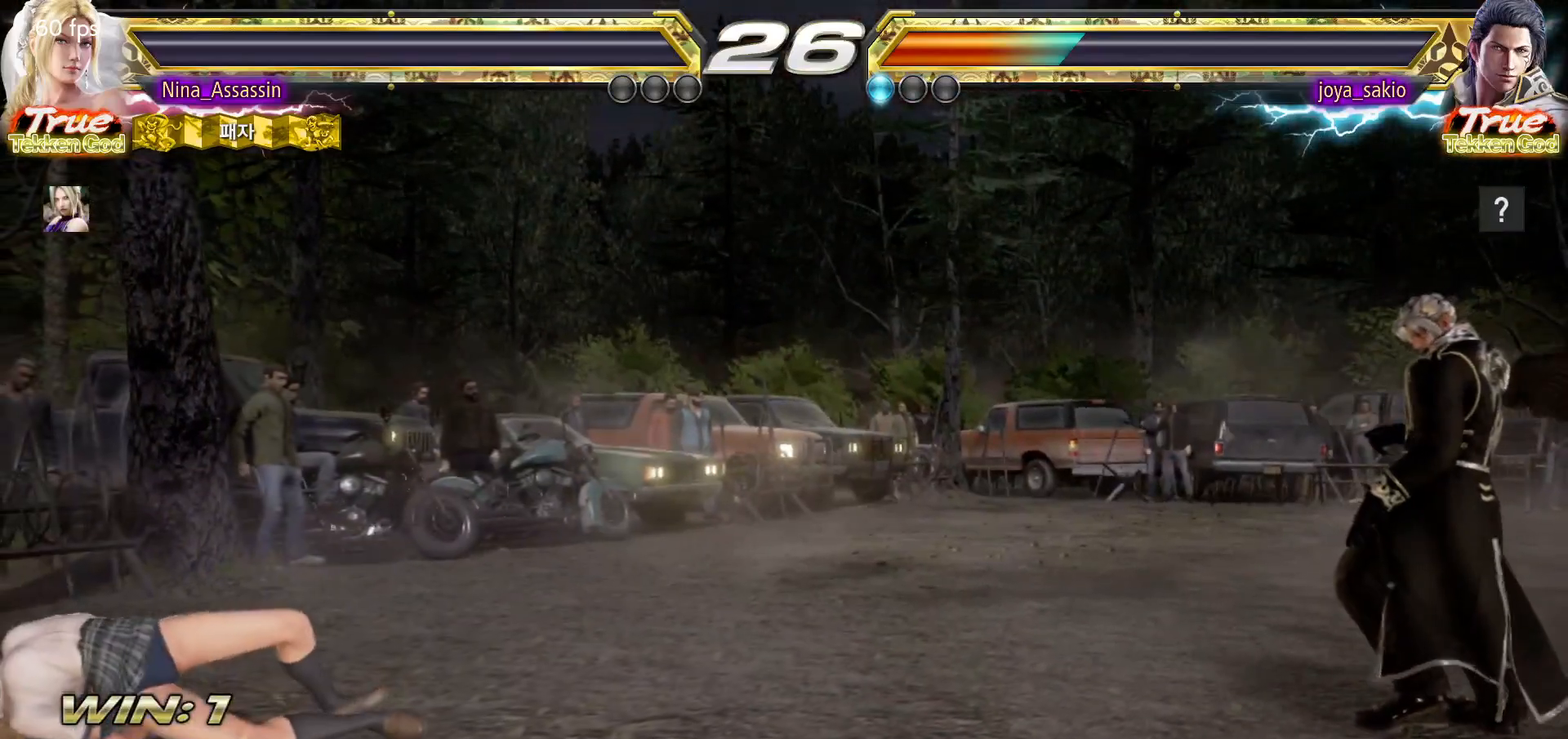
{"buttons": ["START"], "left_stick": "center", "events": [[17, "START", "down"], [100, "START", "up"], [167, "START", "down"], [267, "START", "up"], [317, "START", "down"], [417, "START", "up"], [483, "START", "down"]]}
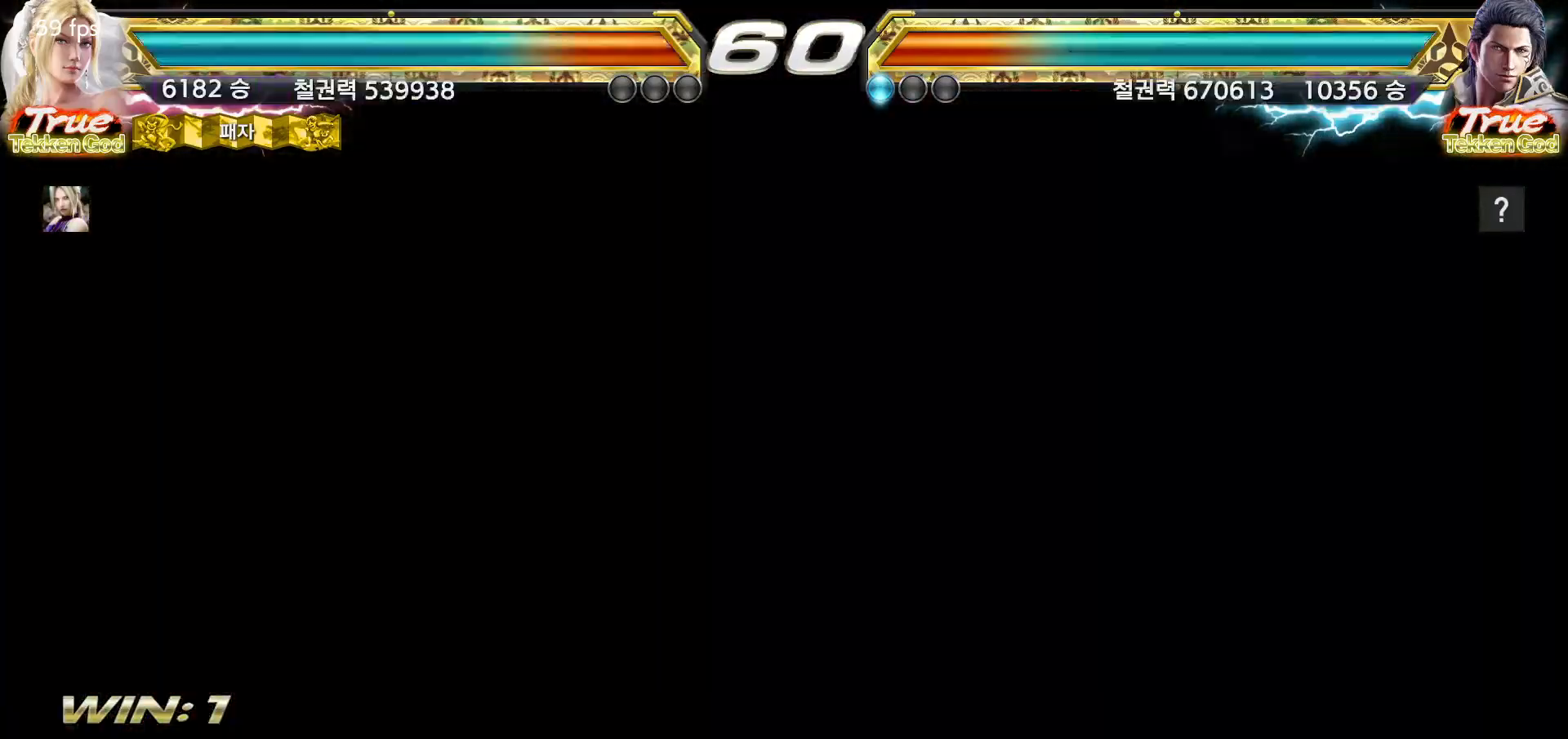
{"buttons": ["START"], "left_stick": "center", "events": [[83, "START", "up"], [133, "START", "down"], [233, "START", "up"], [283, "START", "down"], [367, "START", "up"], [433, "START", "down"]]}
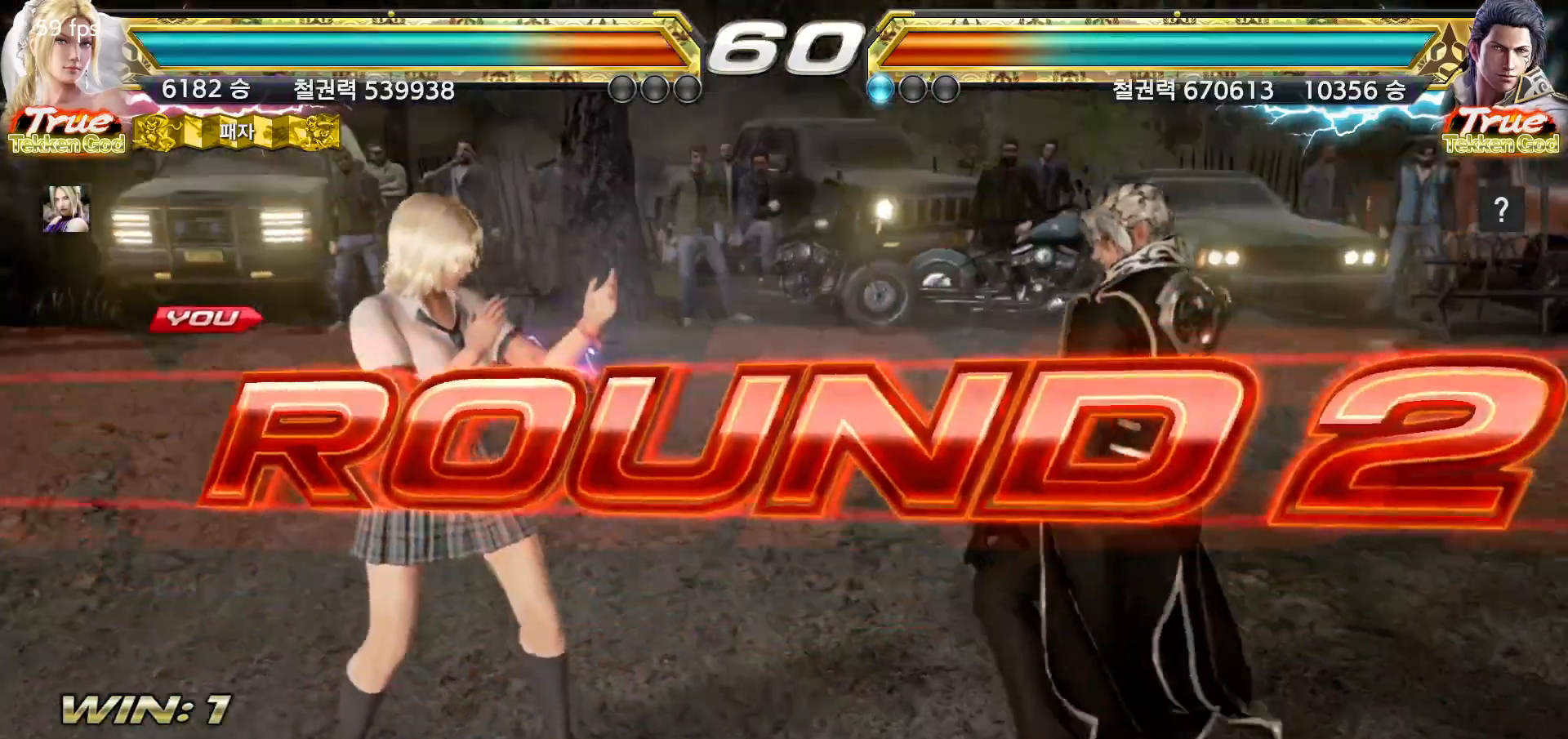
{"buttons": [], "left_stick": "center", "events": [[33, "START", "up"], [83, "START", "down"], [200, "START", "up"], [250, "START", "down"], [350, "START", "up"], [417, "START", "down"], [500, "START", "up"]]}
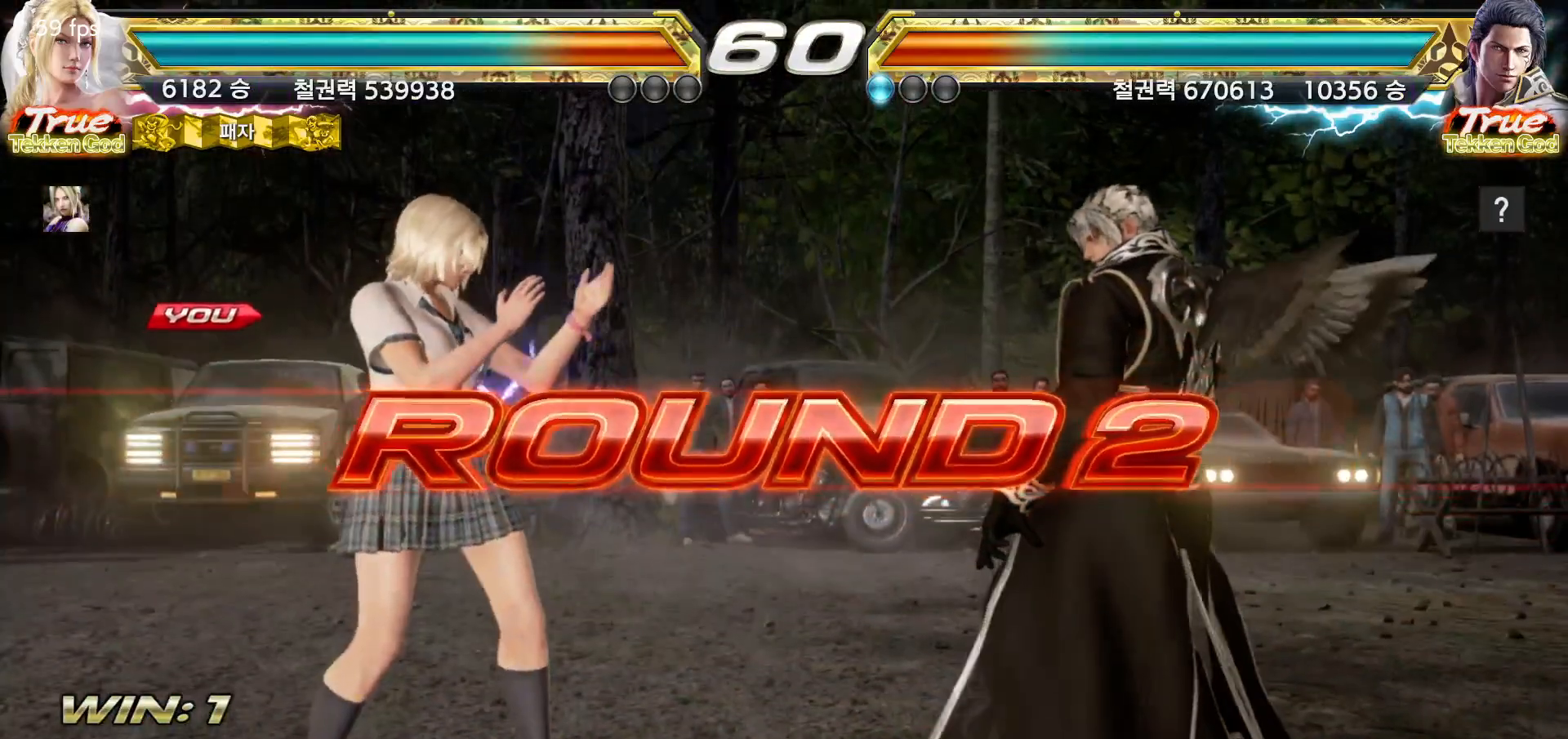
{"buttons": [], "left_stick": "center", "events": [[100, "START", "down"], [167, "START", "up"], [267, "START", "down"], [333, "START", "up"], [400, "START", "down"], [483, "START", "up"]]}
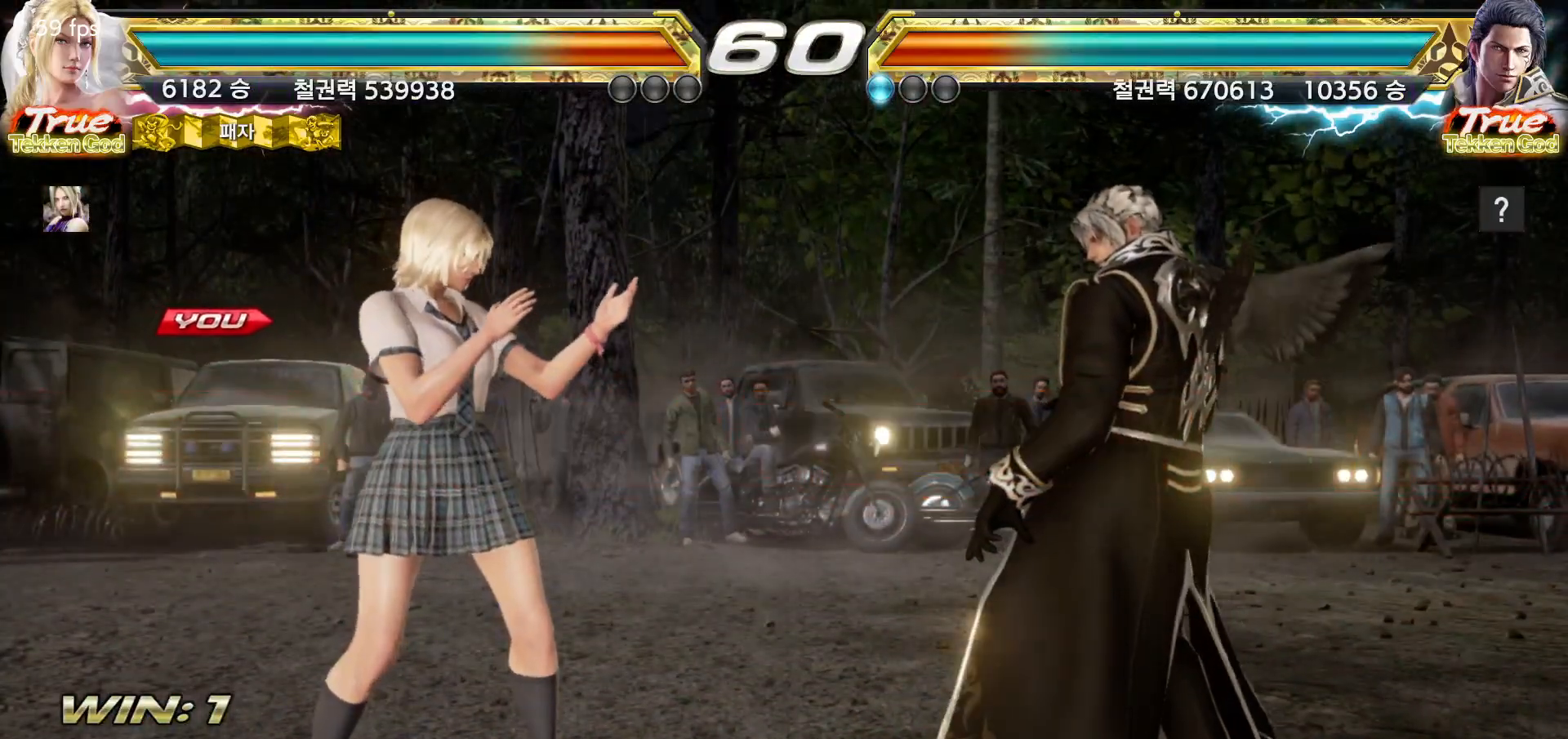
{"buttons": [], "left_stick": "center", "events": []}